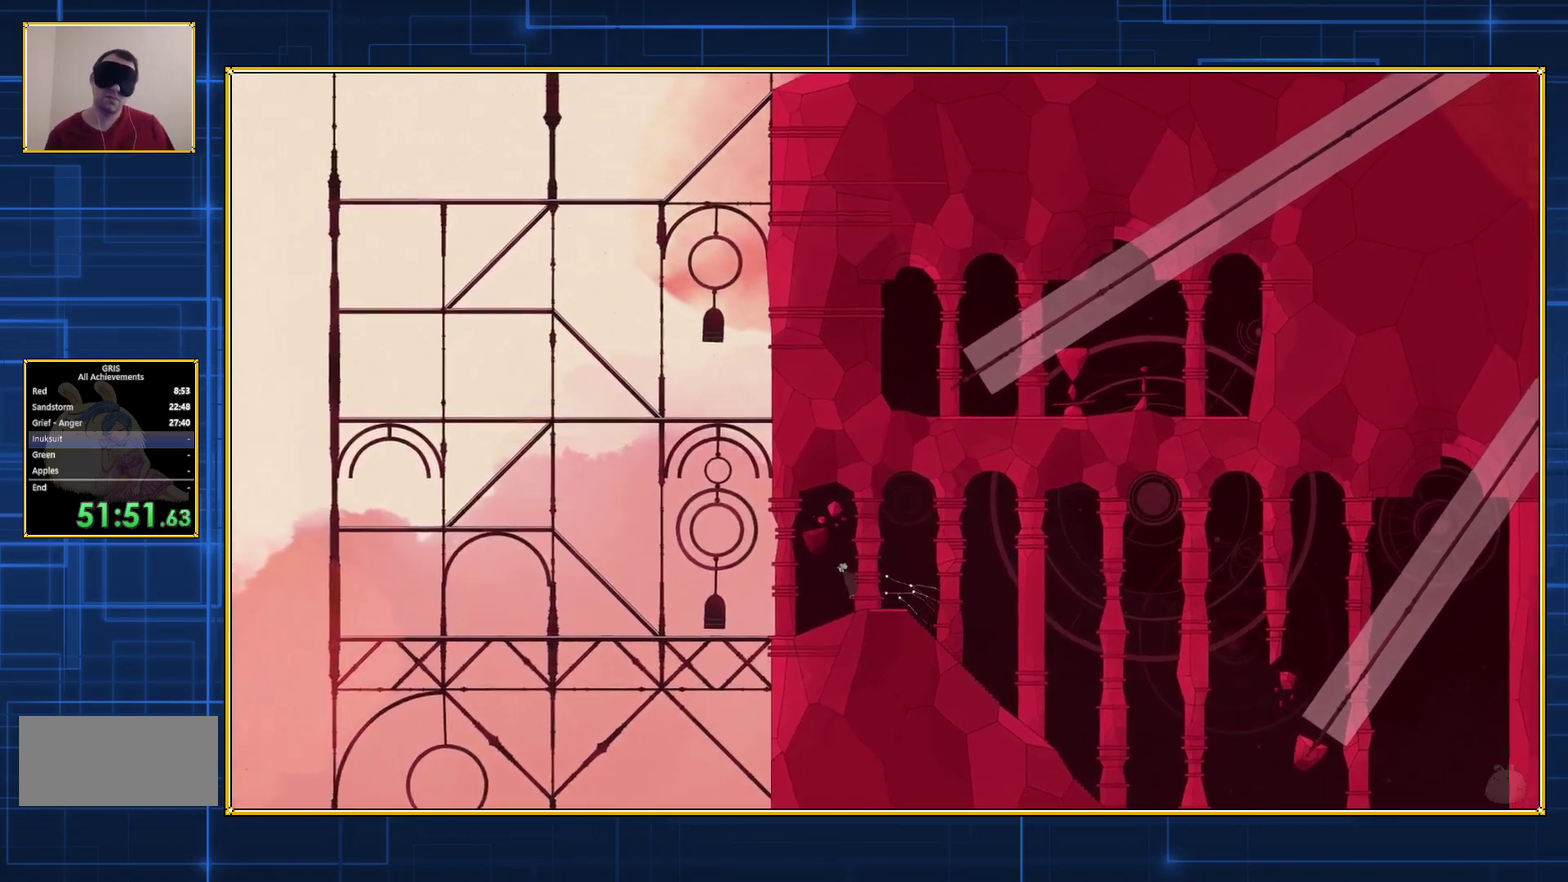
Gameplay with a controller (Nintendo layout); each line is a JSON object with the inputs held at the frame after it. "events" lists button and stick changes between this image and that frame as [ms after this image, input, new state], when the widget could be followed in between. Not read: L3 R3.
{"buttons": ["DPAD_LEFT"], "events": []}
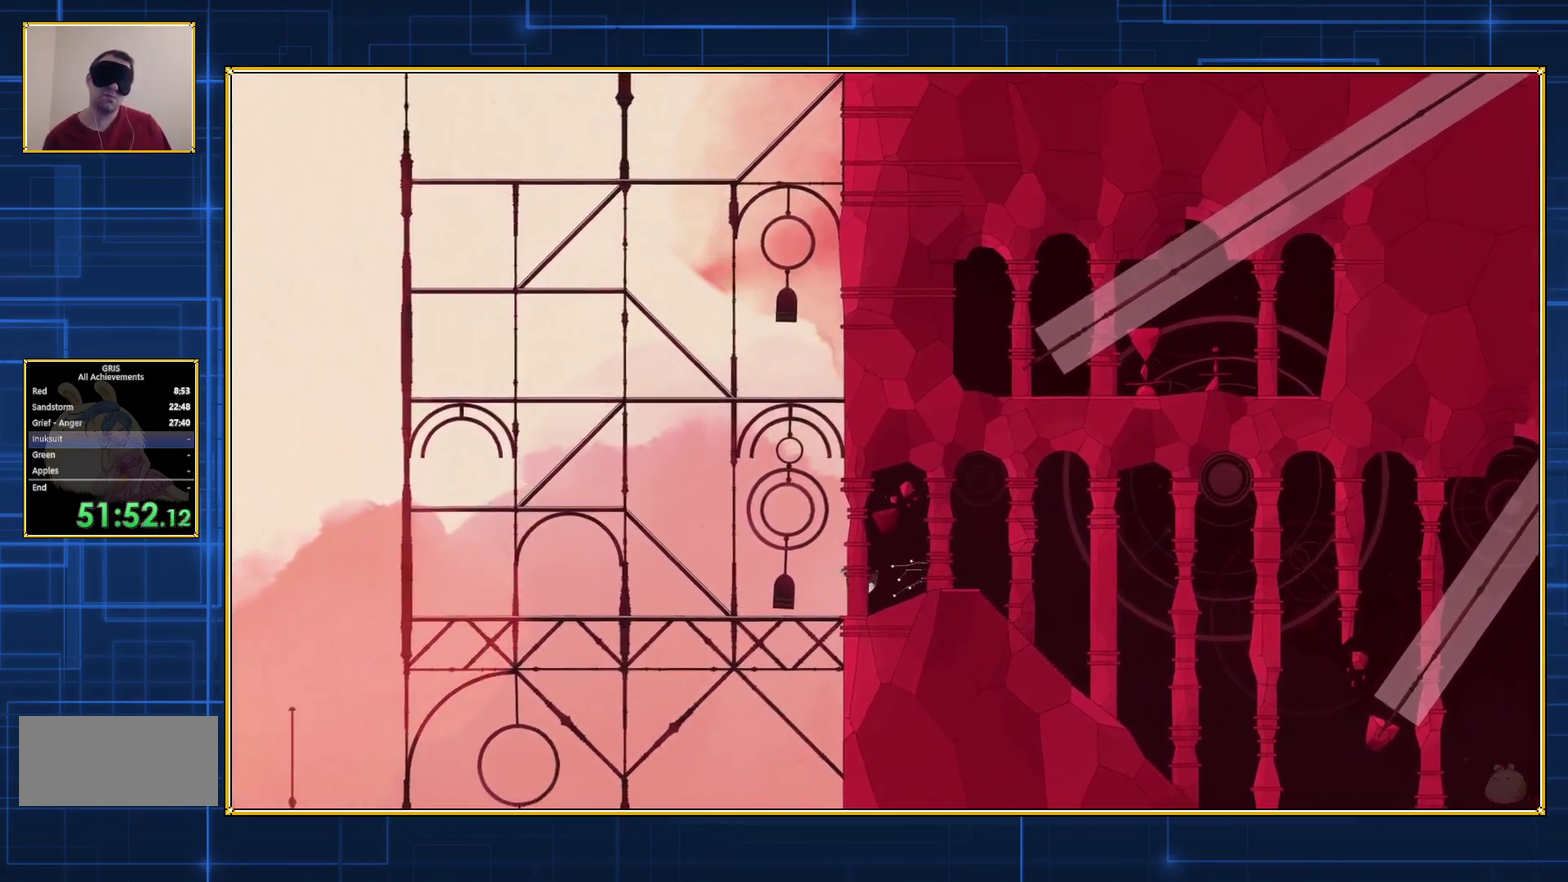
{"buttons": ["DPAD_LEFT"], "events": []}
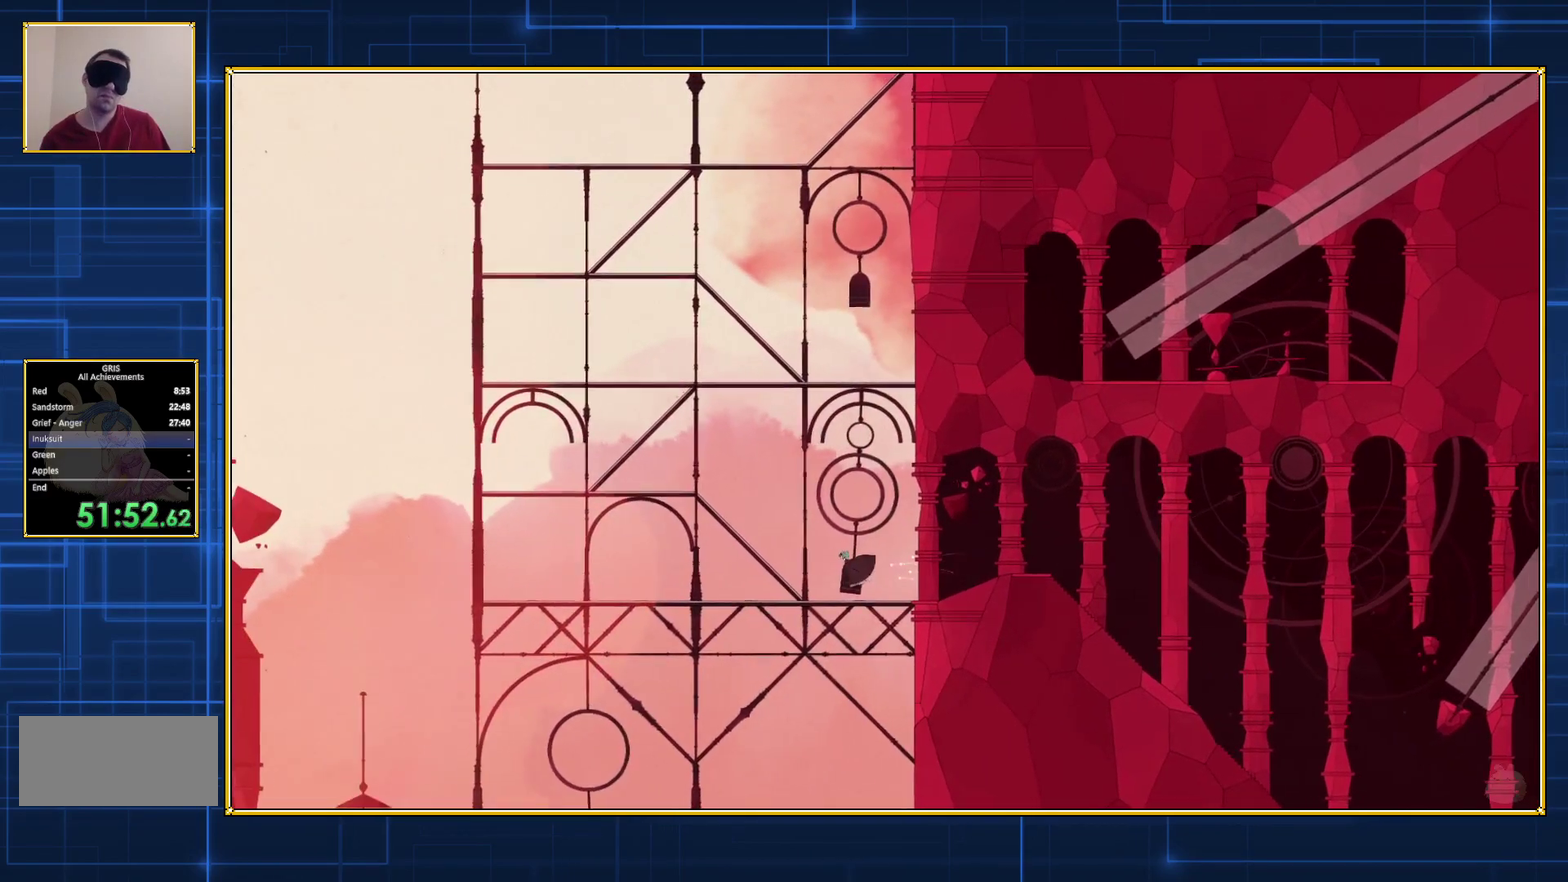
{"buttons": ["DPAD_LEFT"], "events": []}
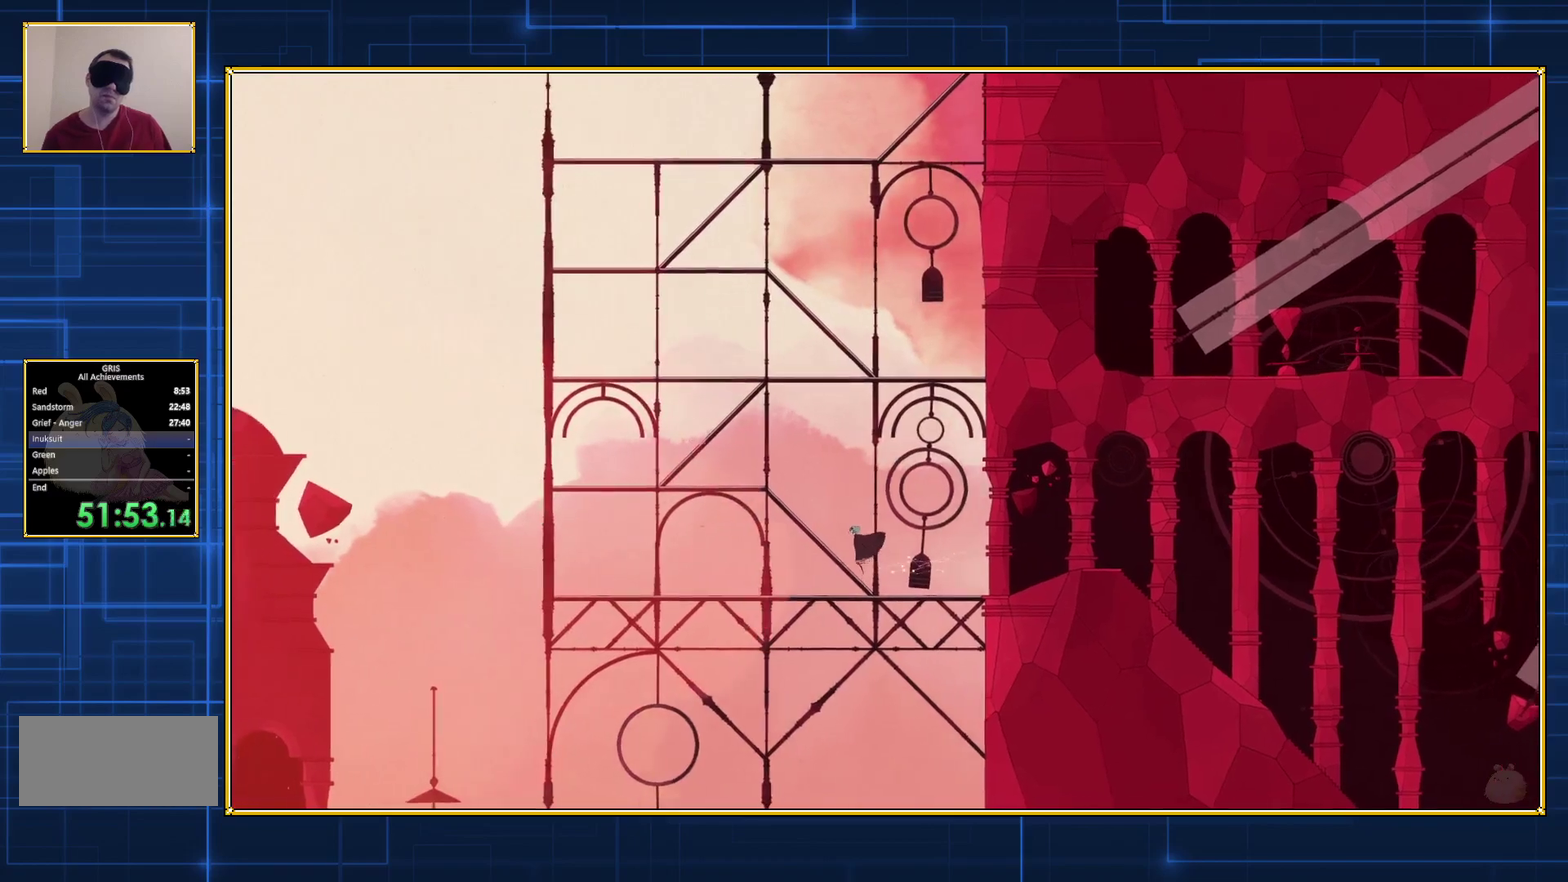
{"buttons": ["DPAD_LEFT"], "events": []}
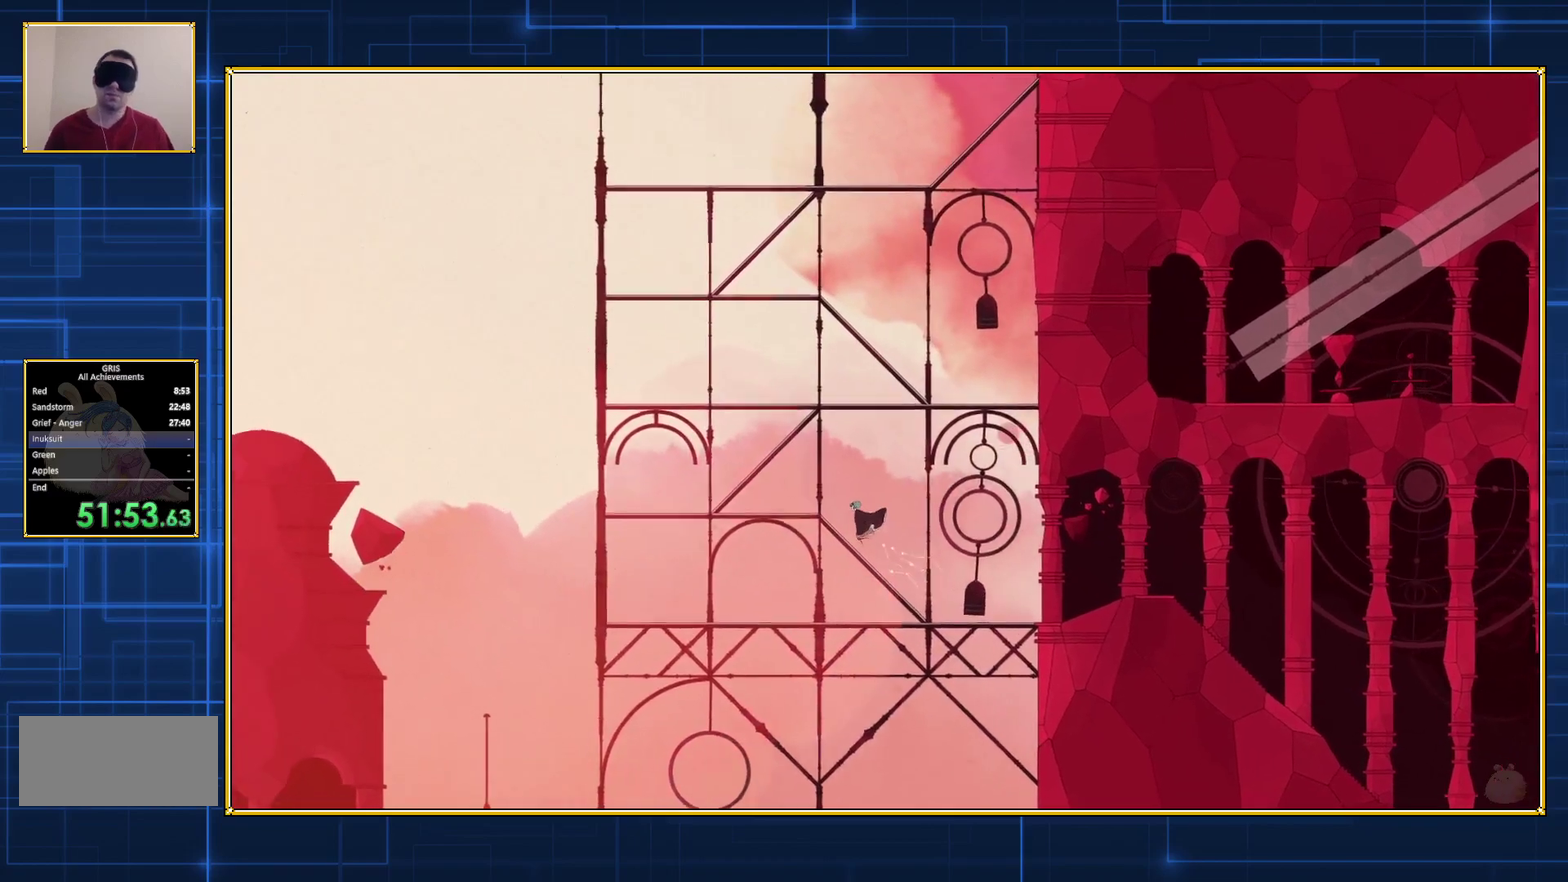
{"buttons": ["DPAD_LEFT"], "events": []}
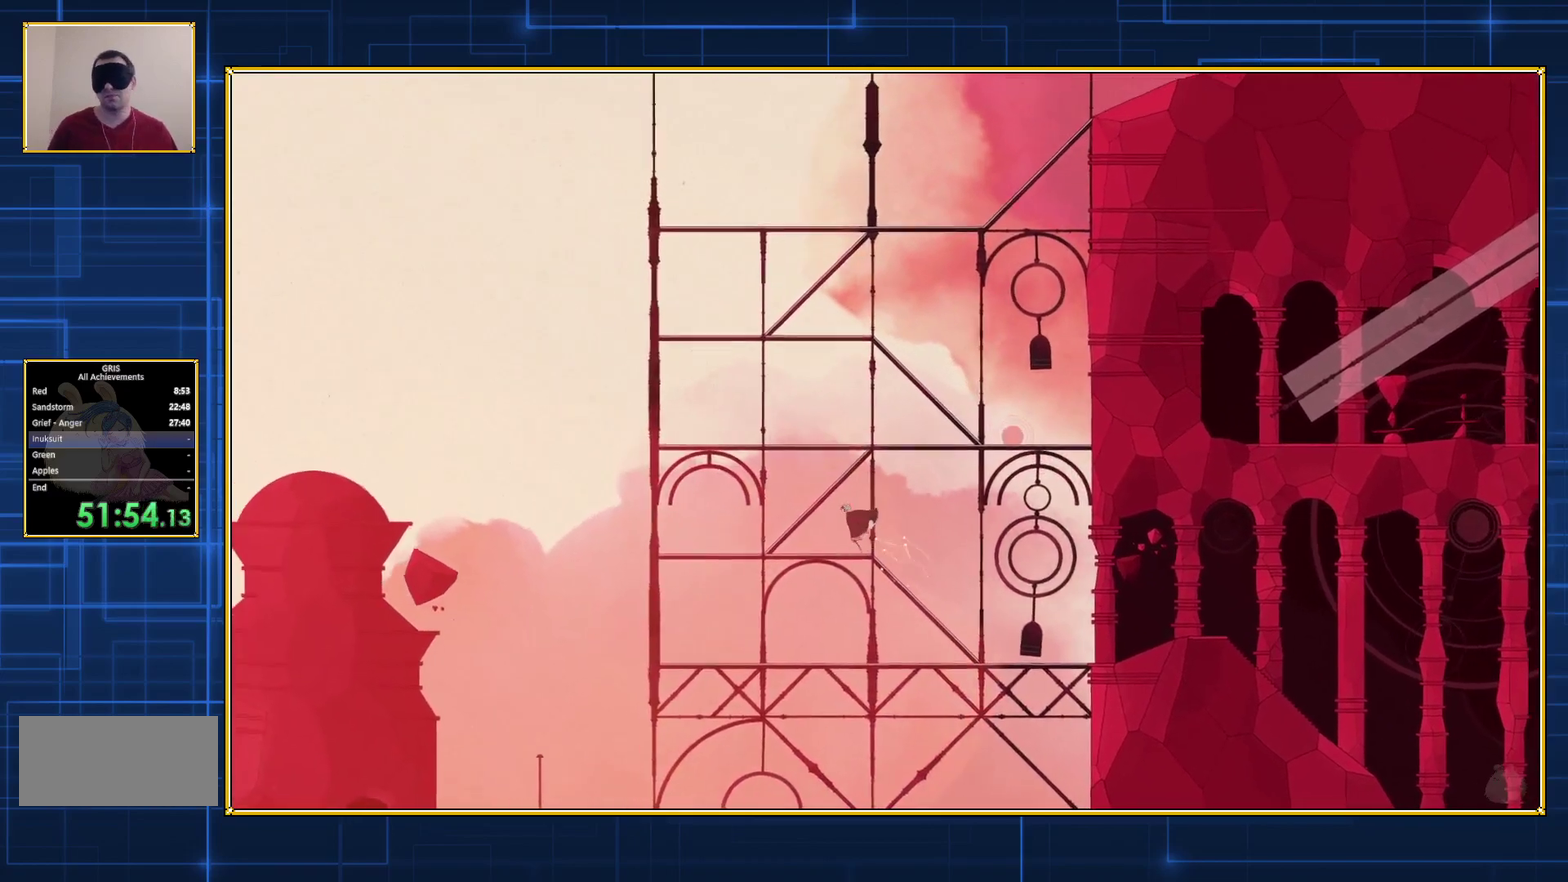
{"buttons": ["DPAD_LEFT"], "events": []}
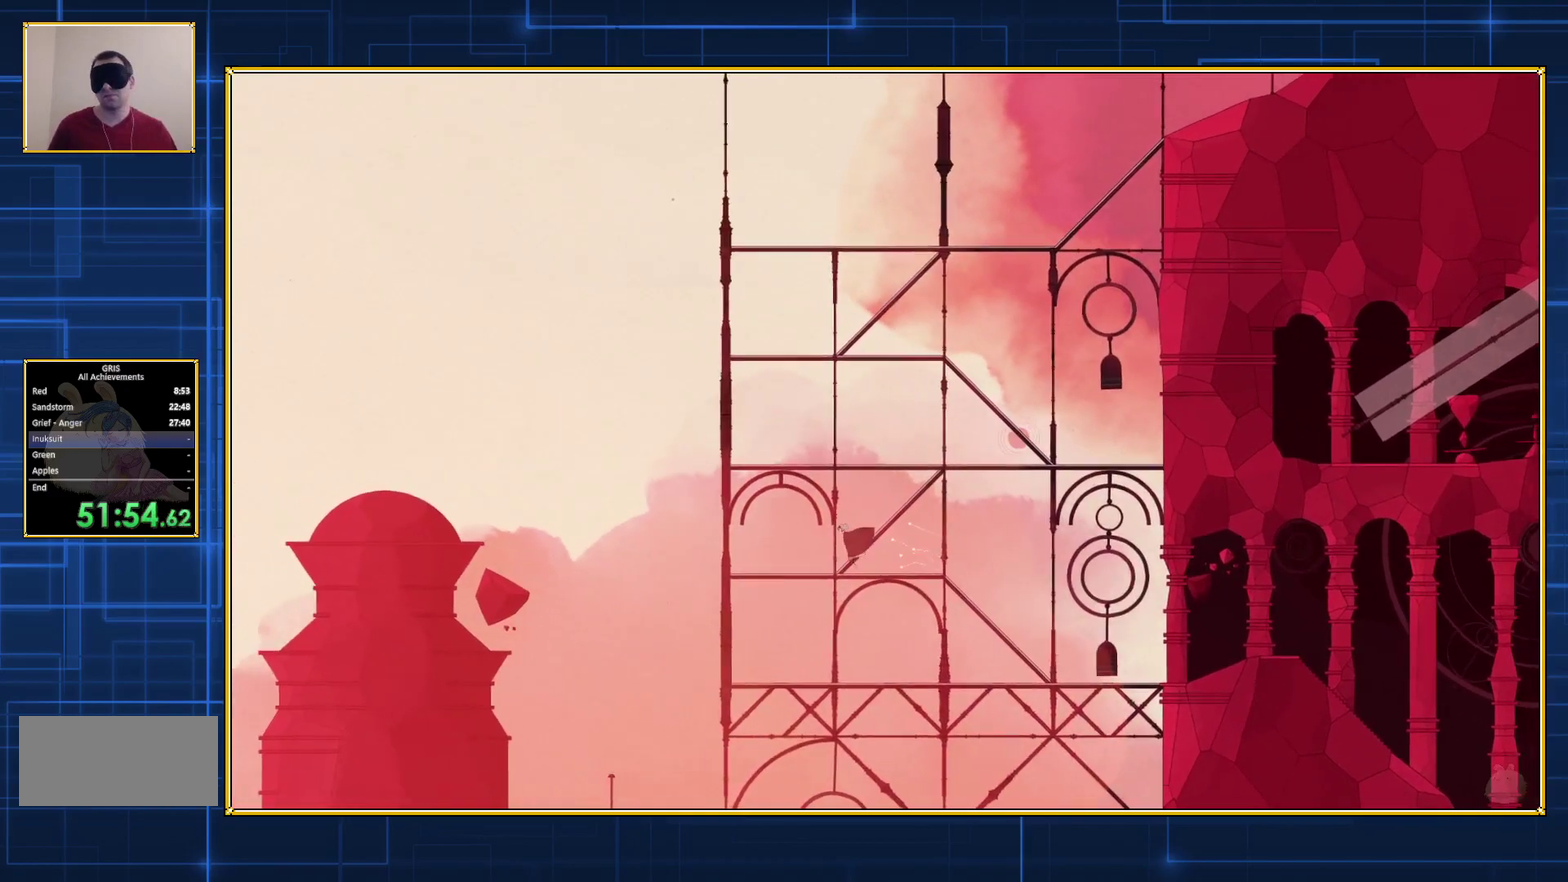
{"buttons": ["DPAD_LEFT"], "events": []}
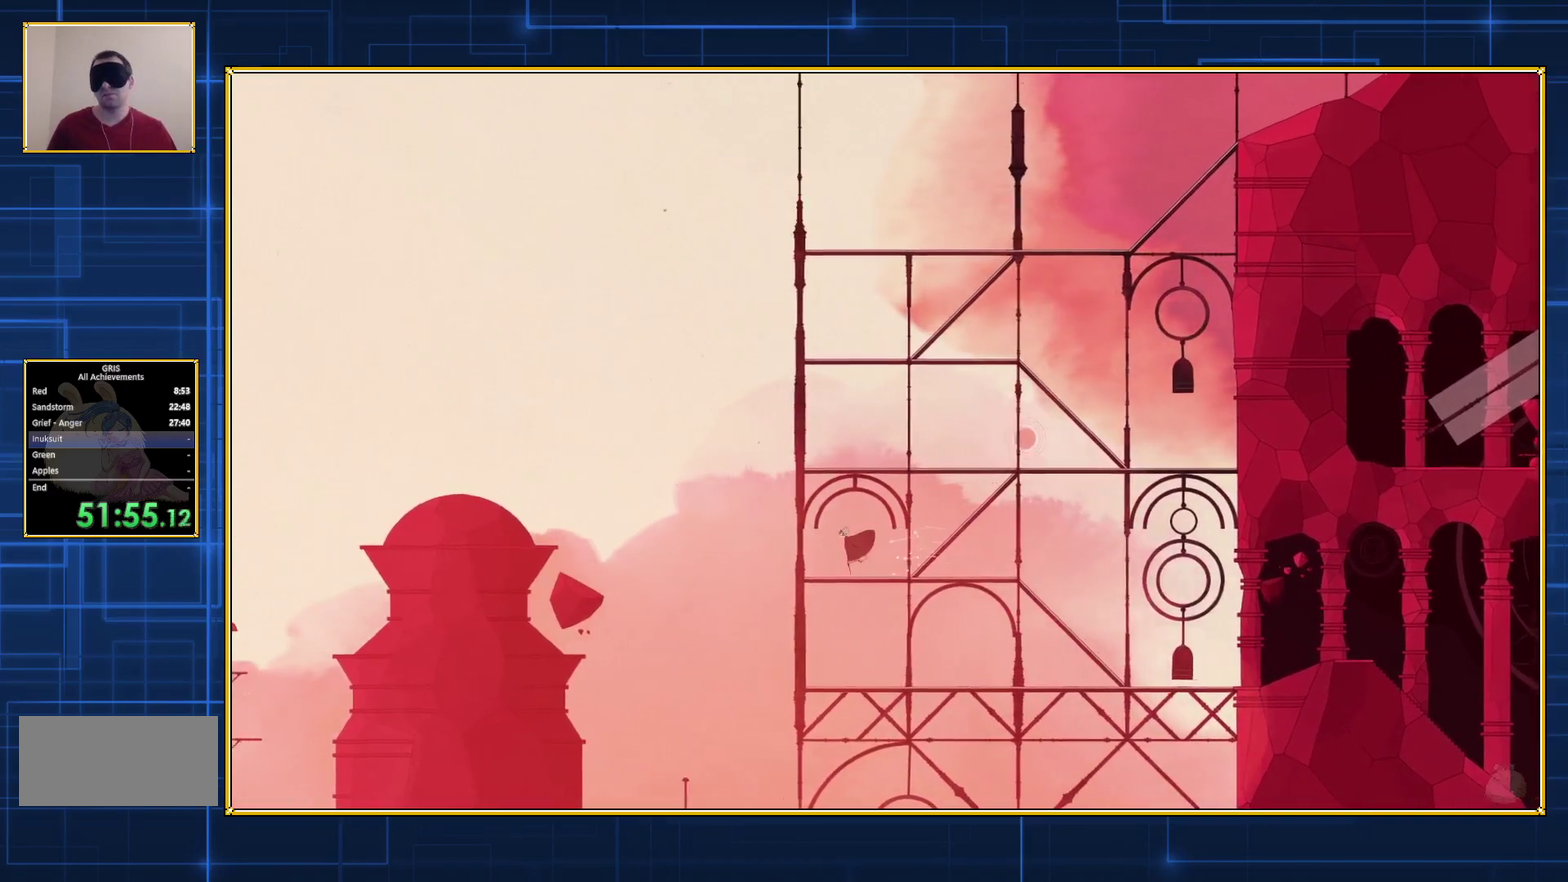
{"buttons": ["DPAD_LEFT"], "events": []}
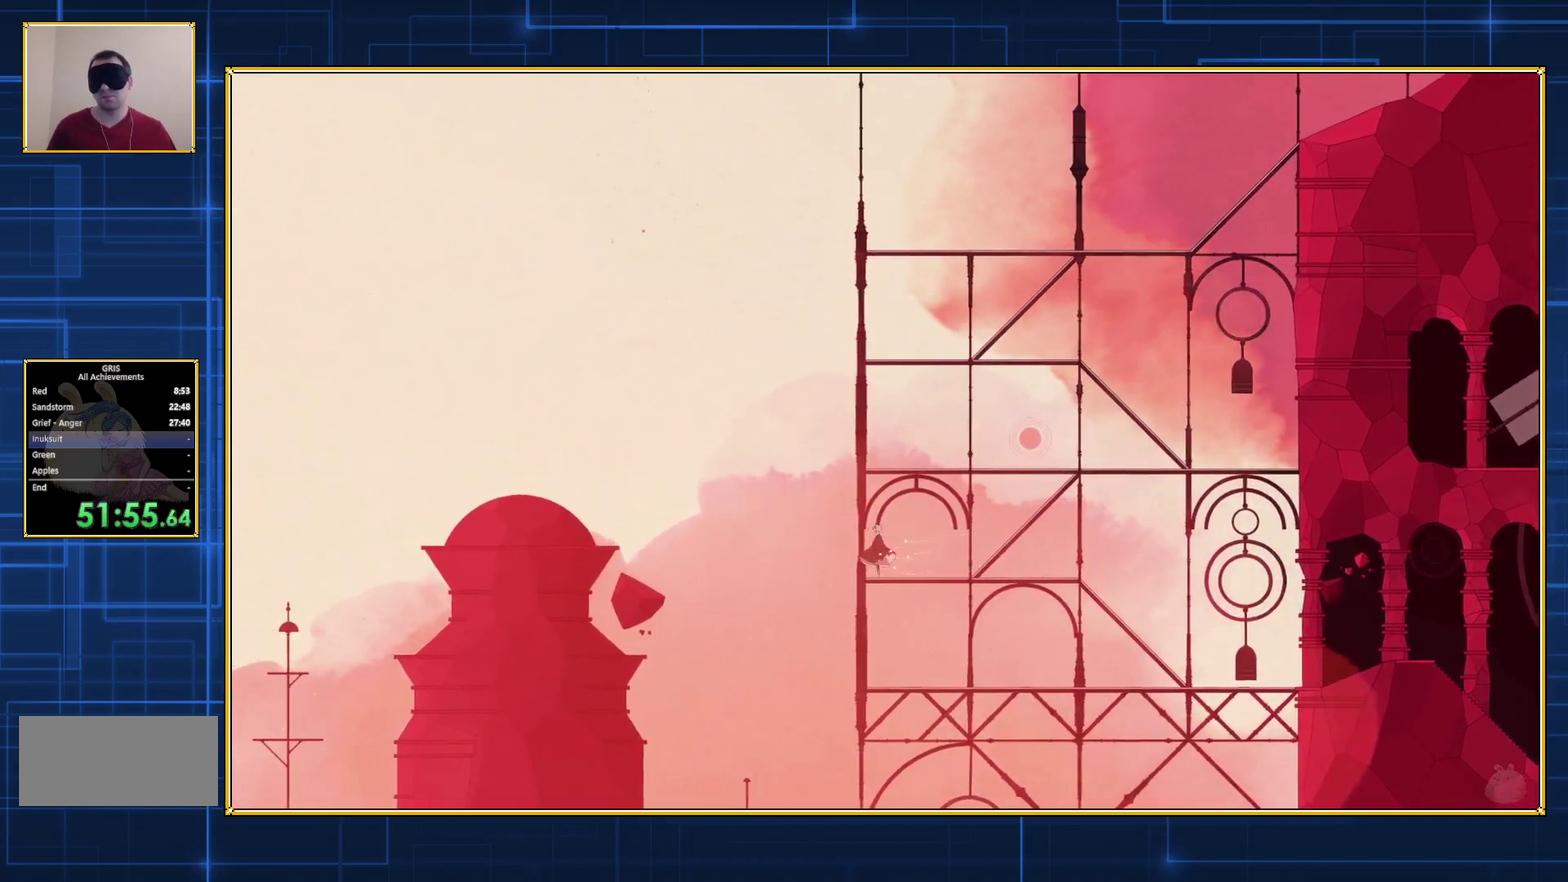
{"buttons": ["DPAD_RIGHT"], "events": [[217, "DPAD_LEFT", "up"], [317, "DPAD_RIGHT", "down"]]}
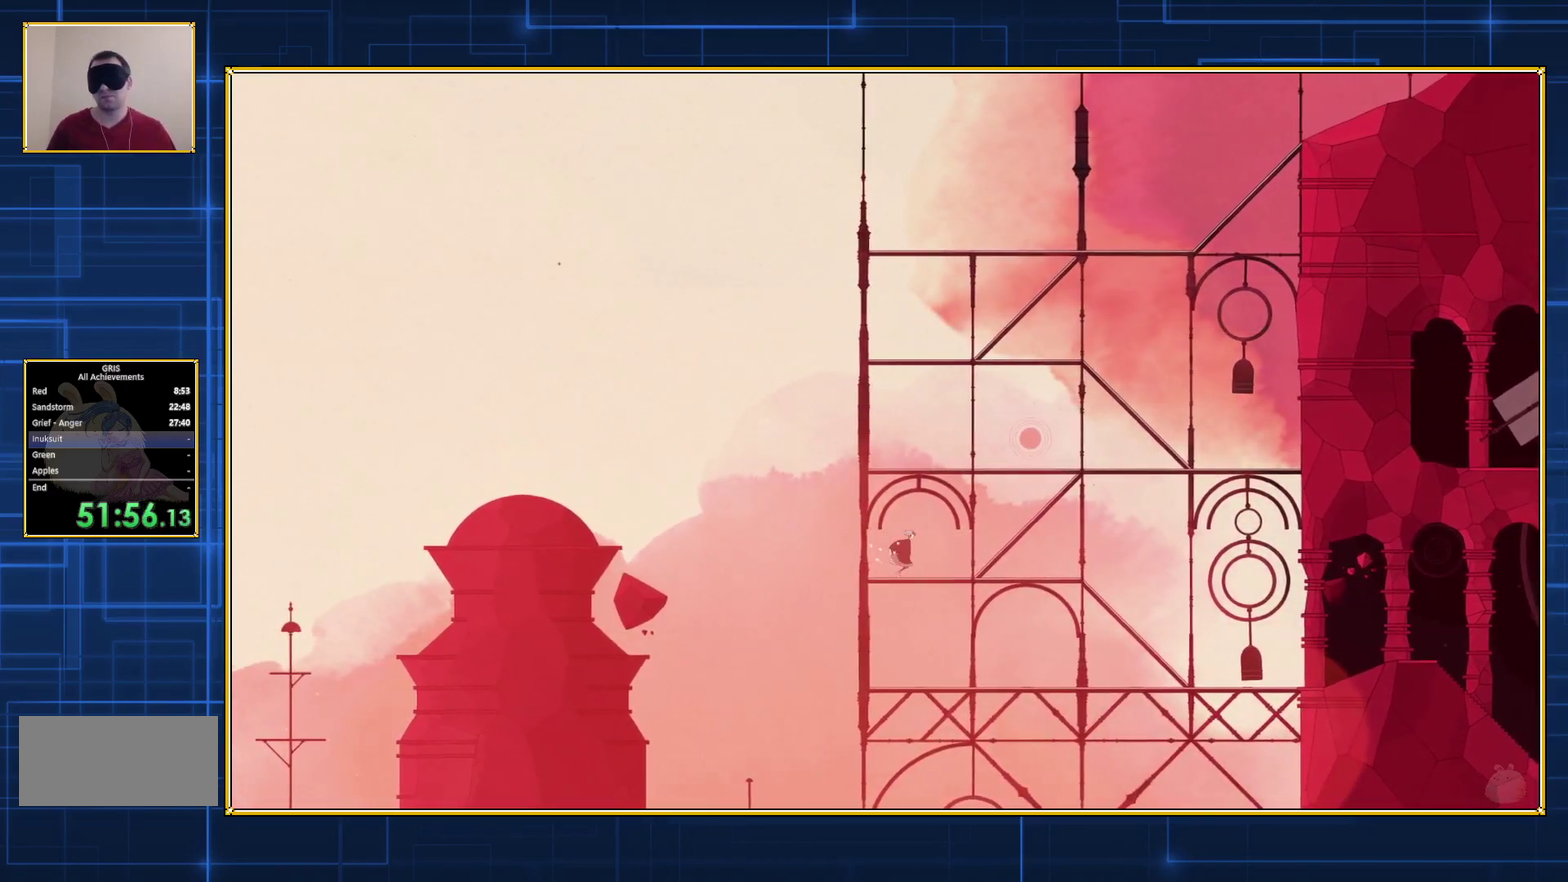
{"buttons": ["DPAD_RIGHT"], "events": []}
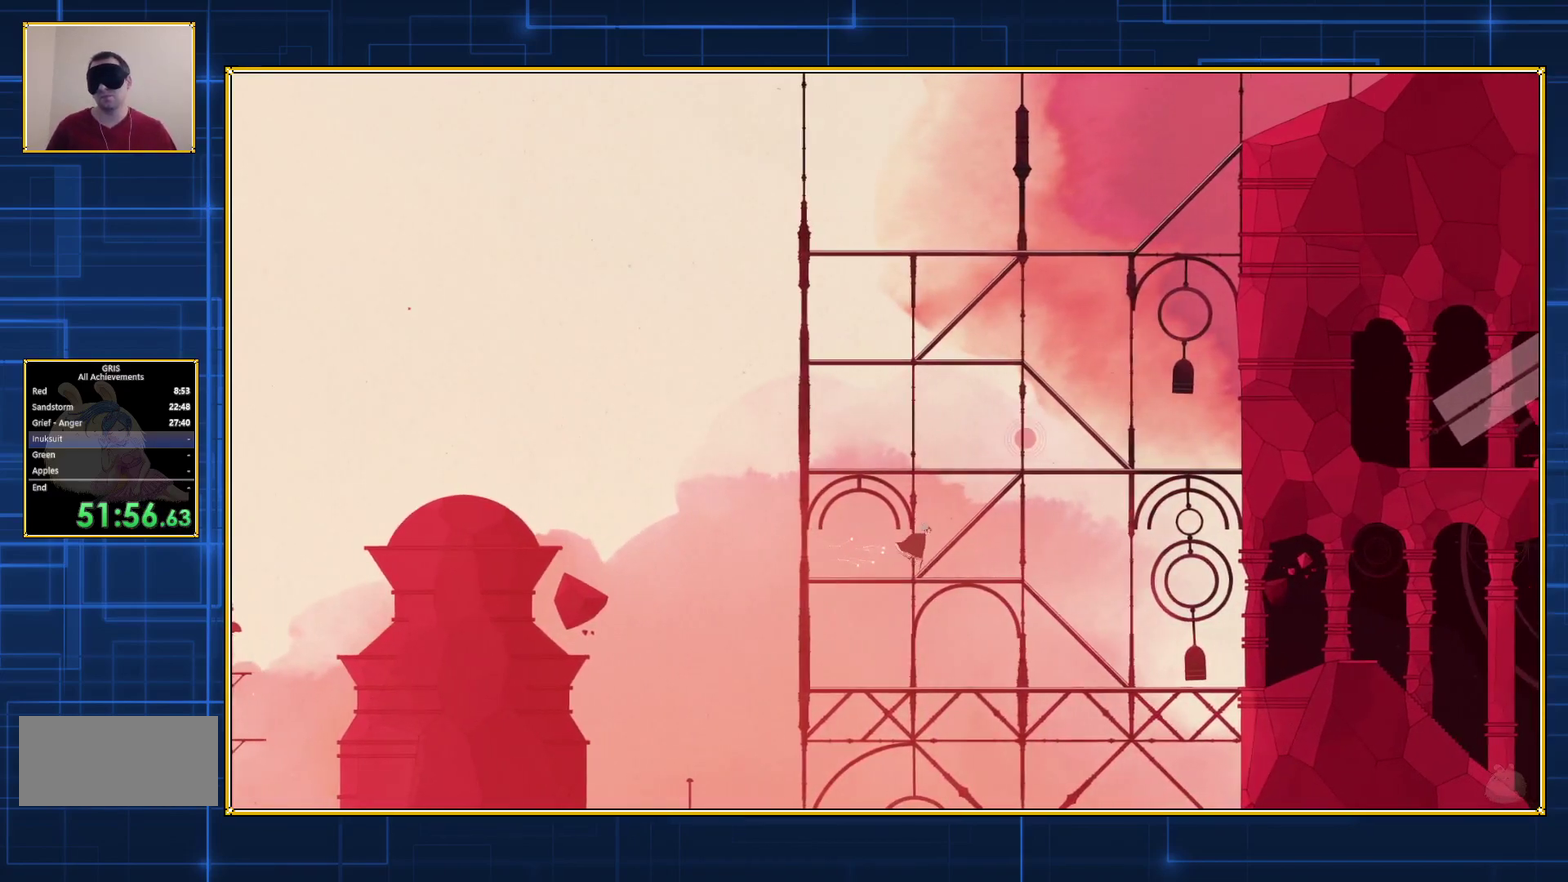
{"buttons": ["DPAD_RIGHT"], "events": []}
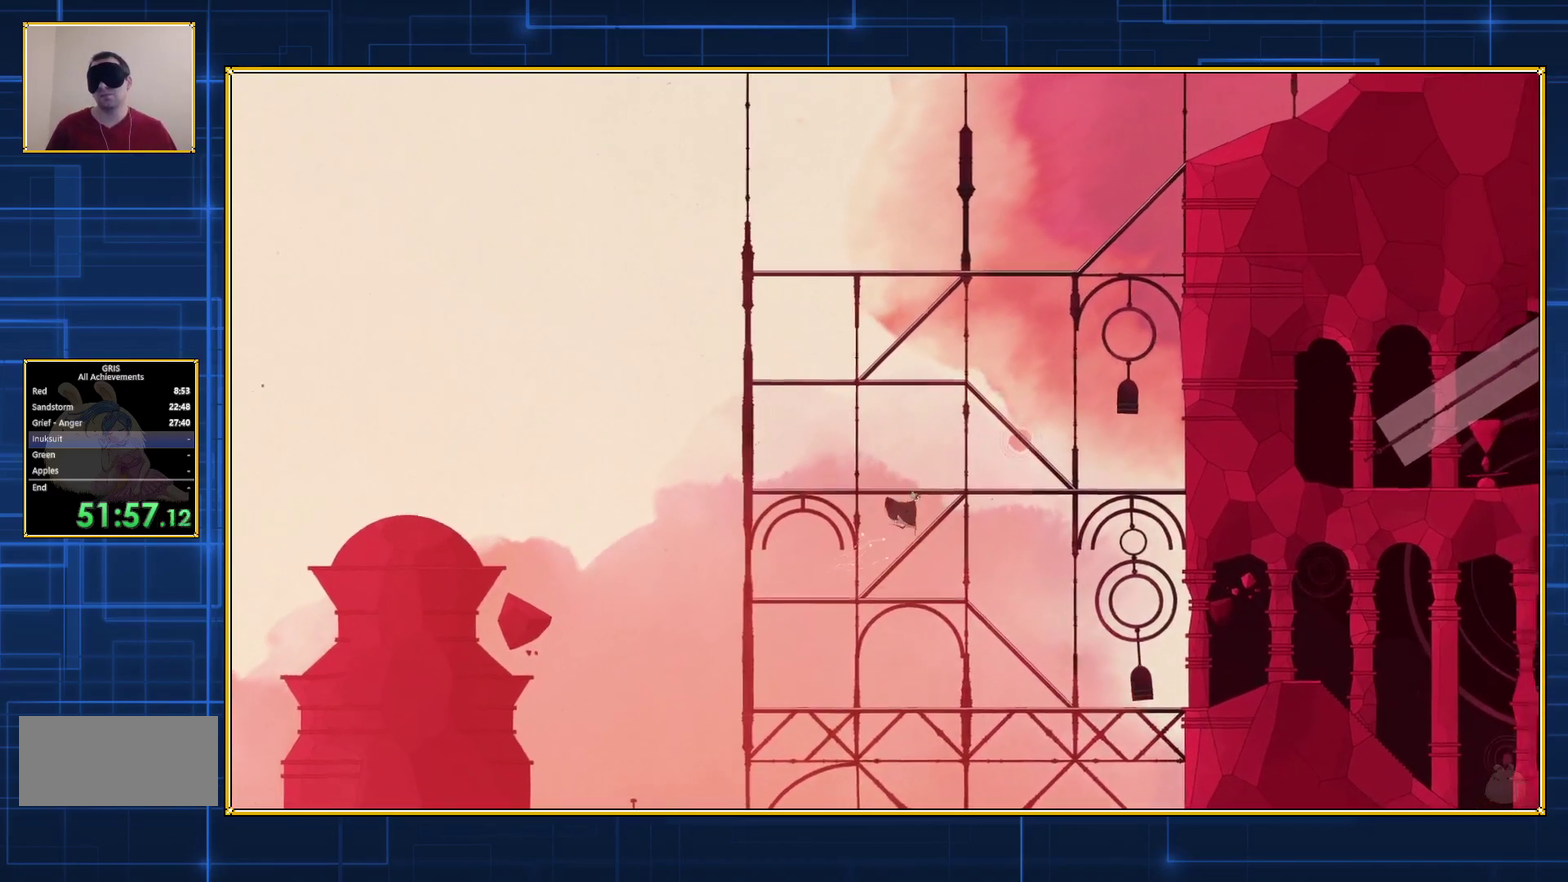
{"buttons": ["DPAD_RIGHT"], "events": []}
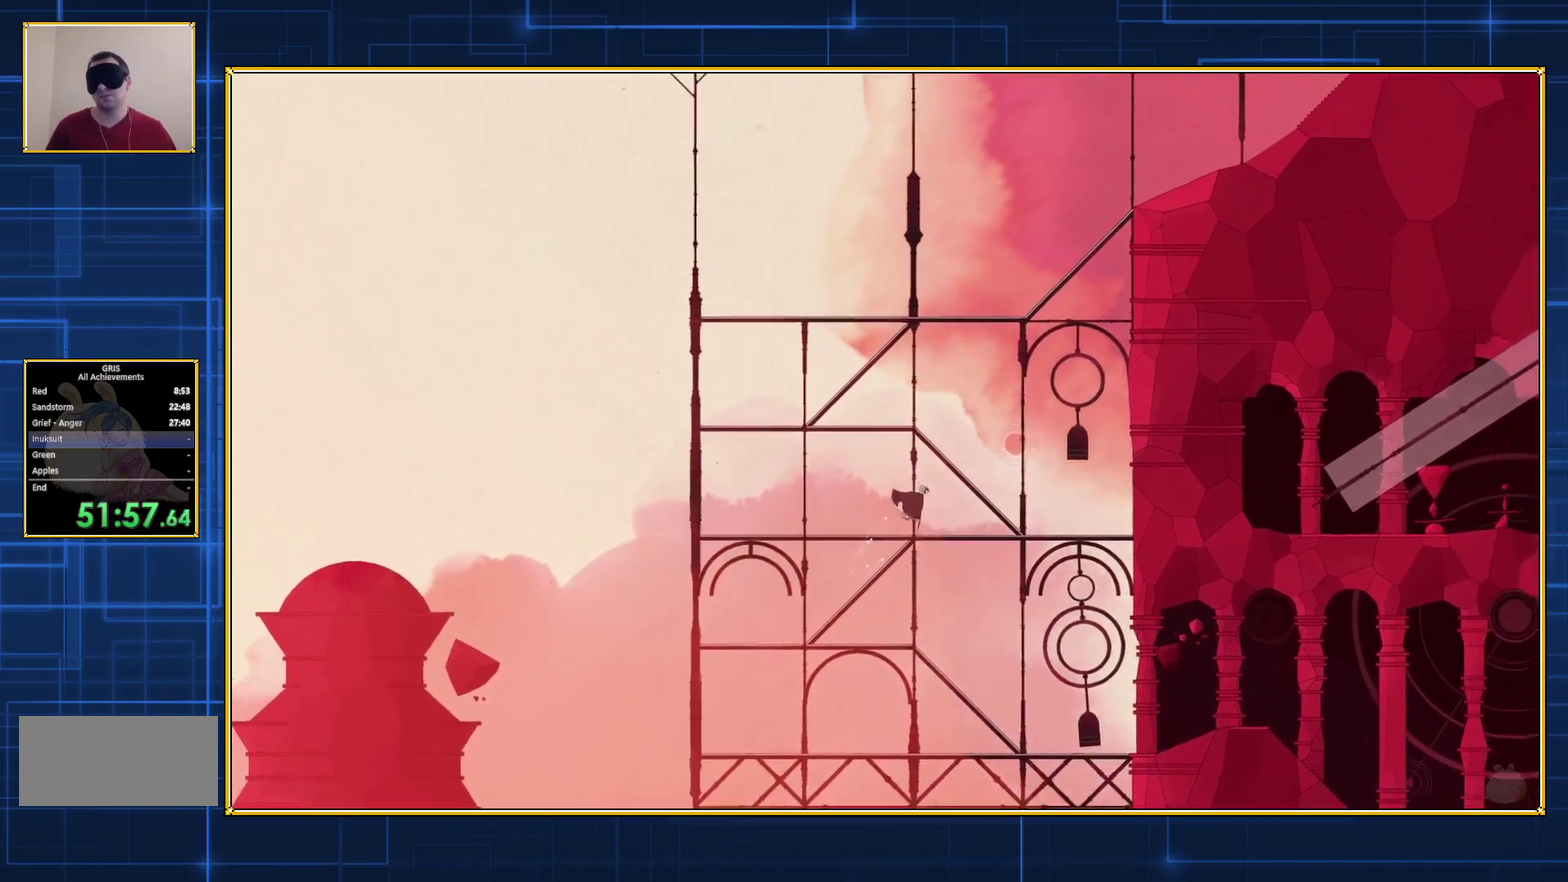
{"buttons": ["DPAD_RIGHT"], "events": []}
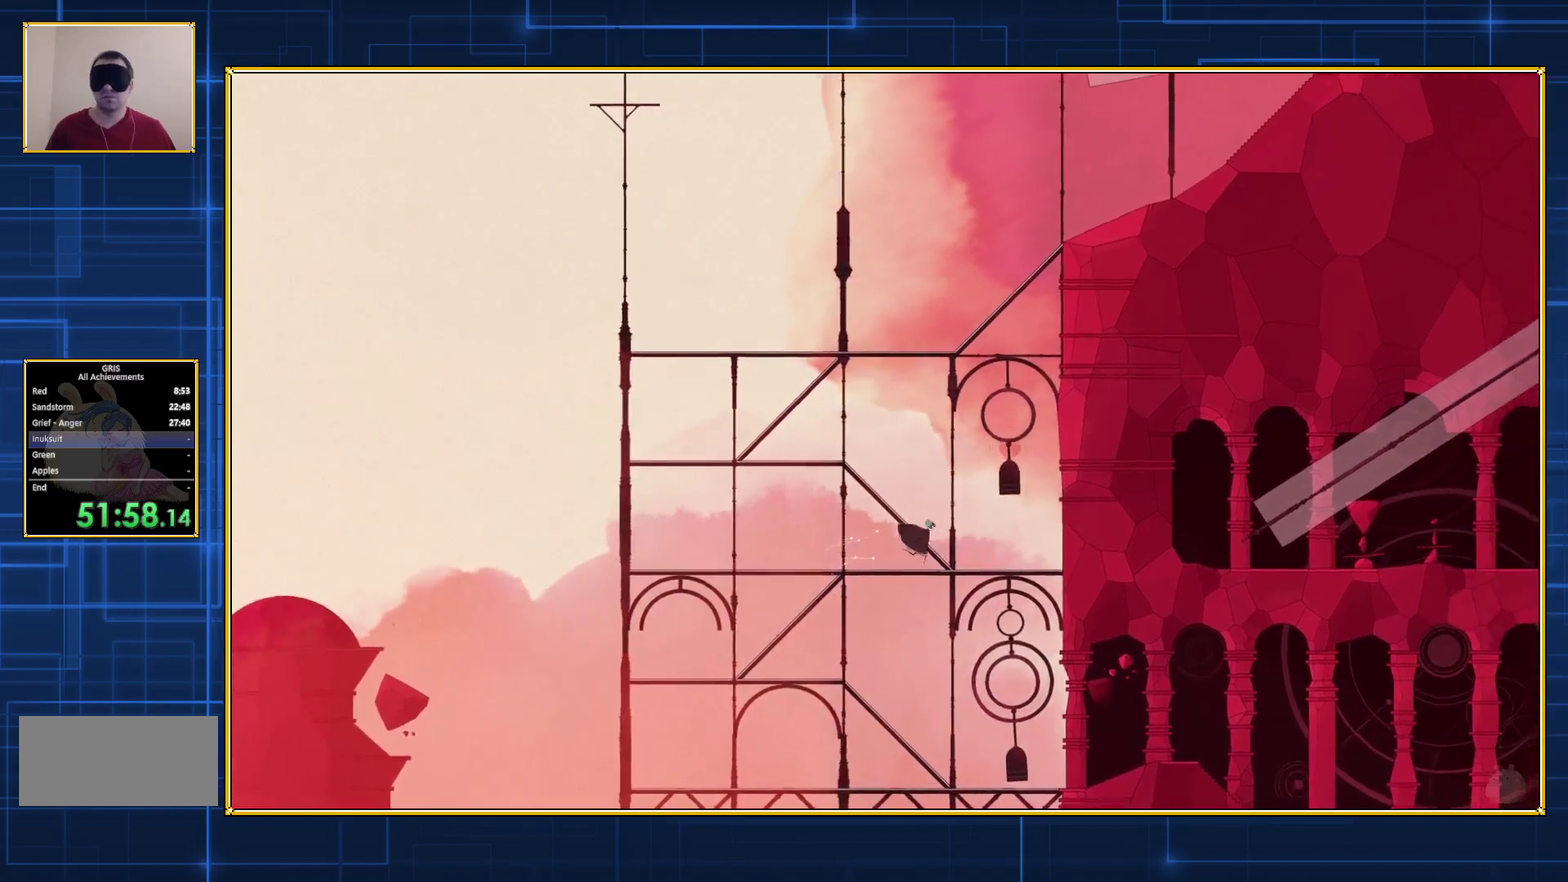
{"buttons": ["DPAD_RIGHT"], "events": []}
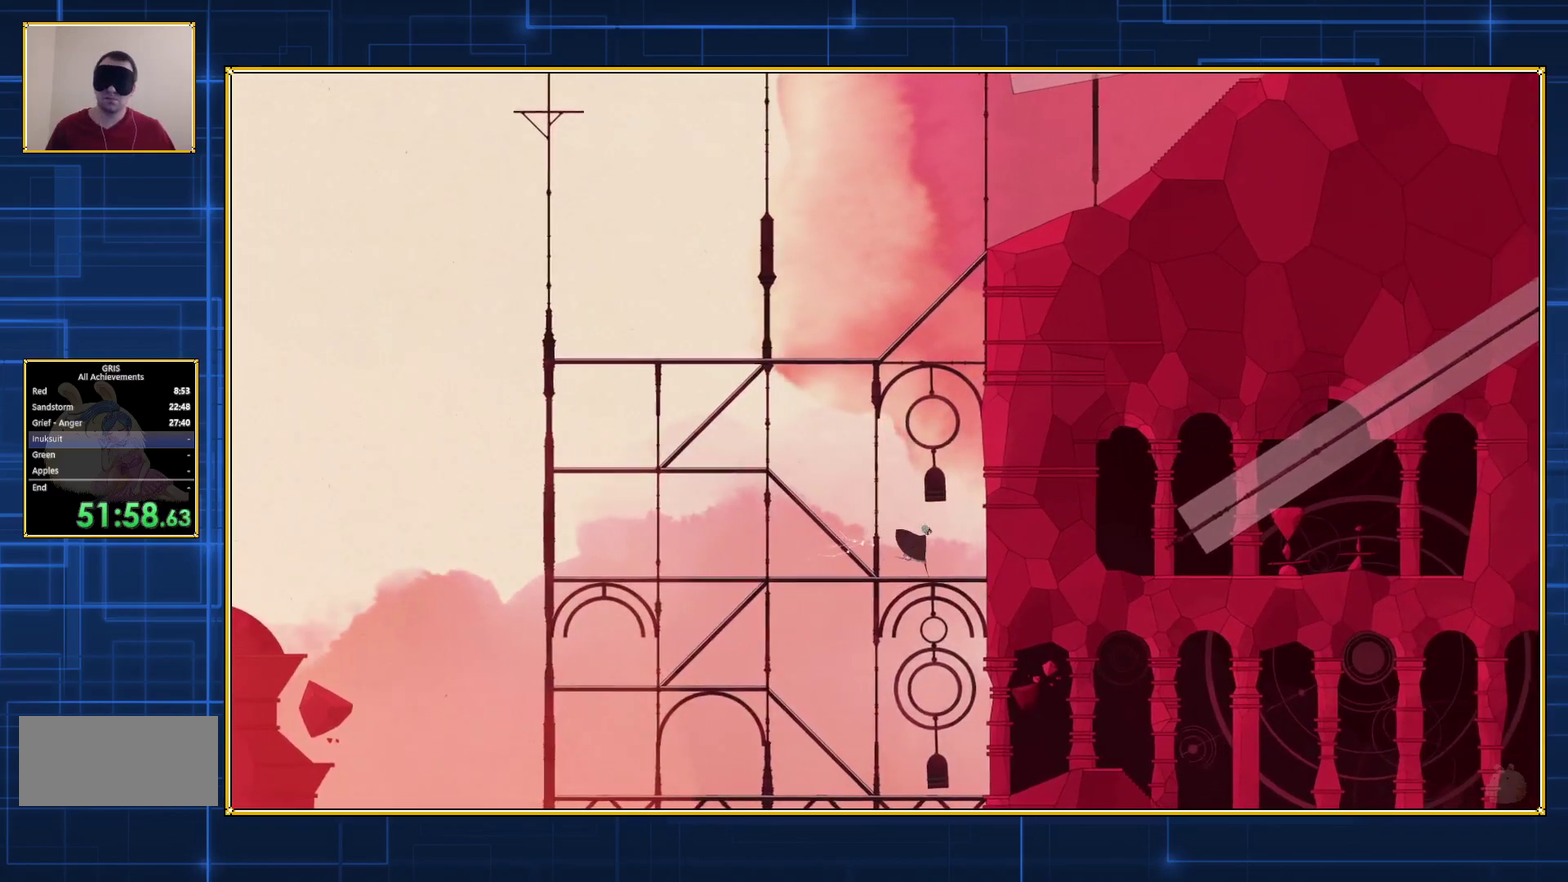
{"buttons": ["DPAD_RIGHT"], "events": []}
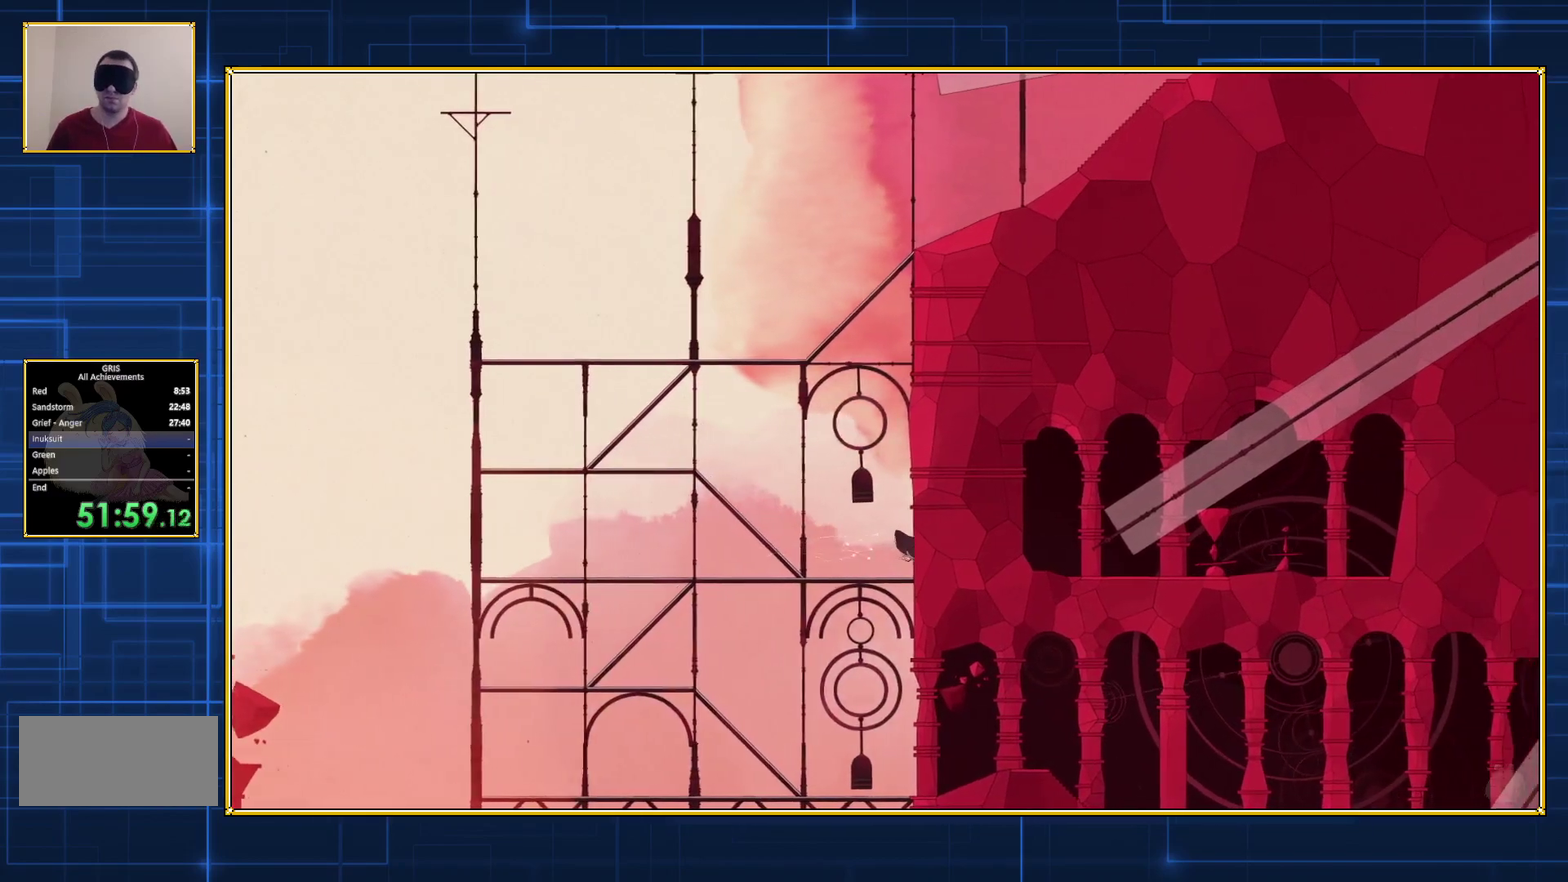
{"buttons": ["DPAD_RIGHT"], "events": []}
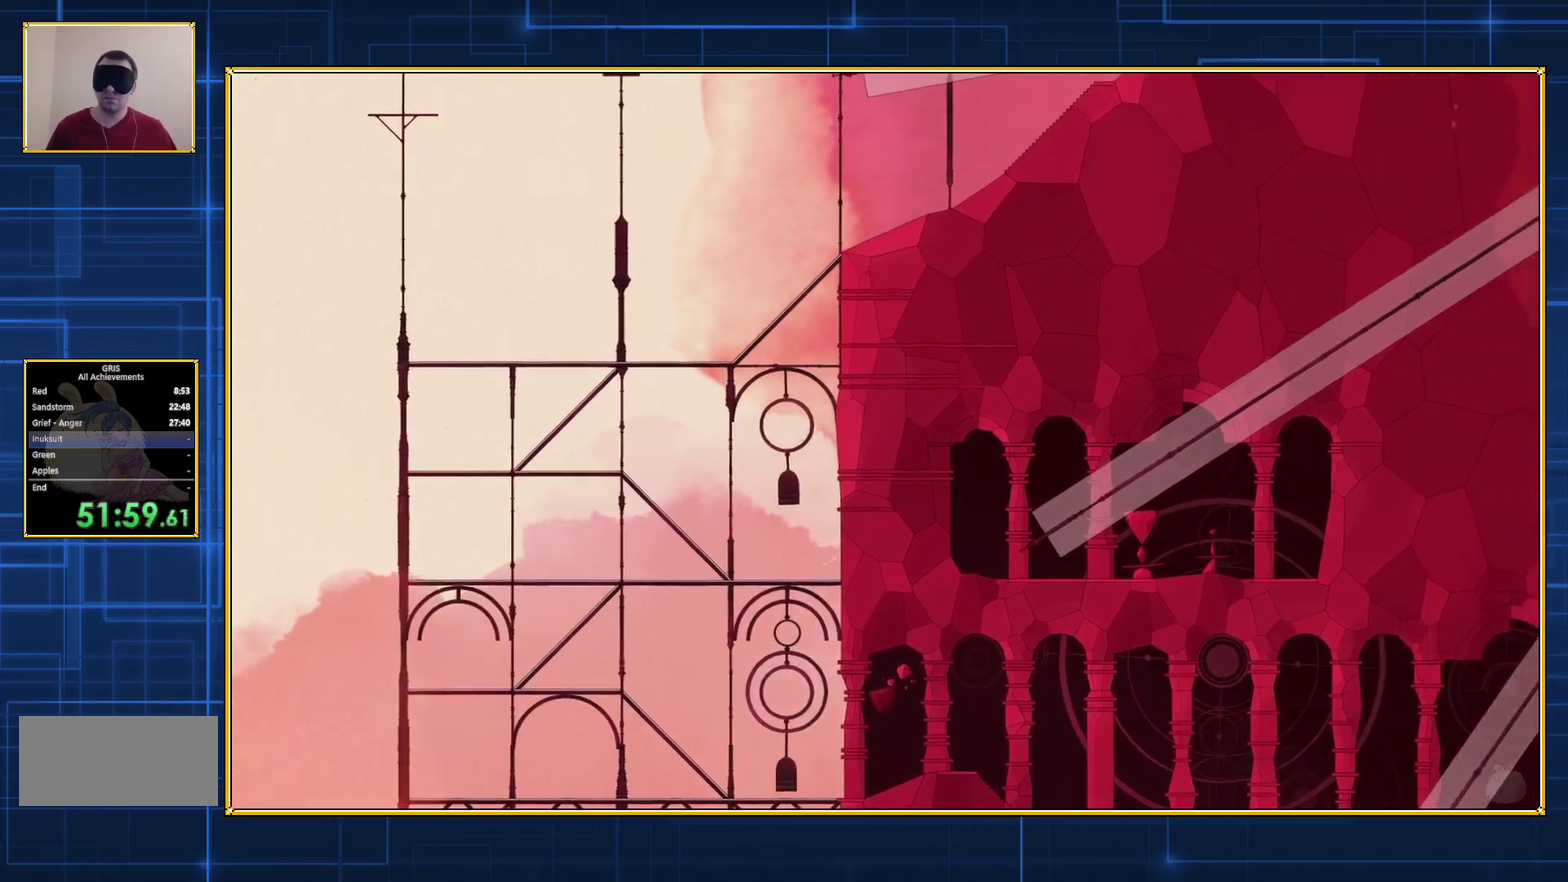
{"buttons": ["DPAD_RIGHT"], "events": []}
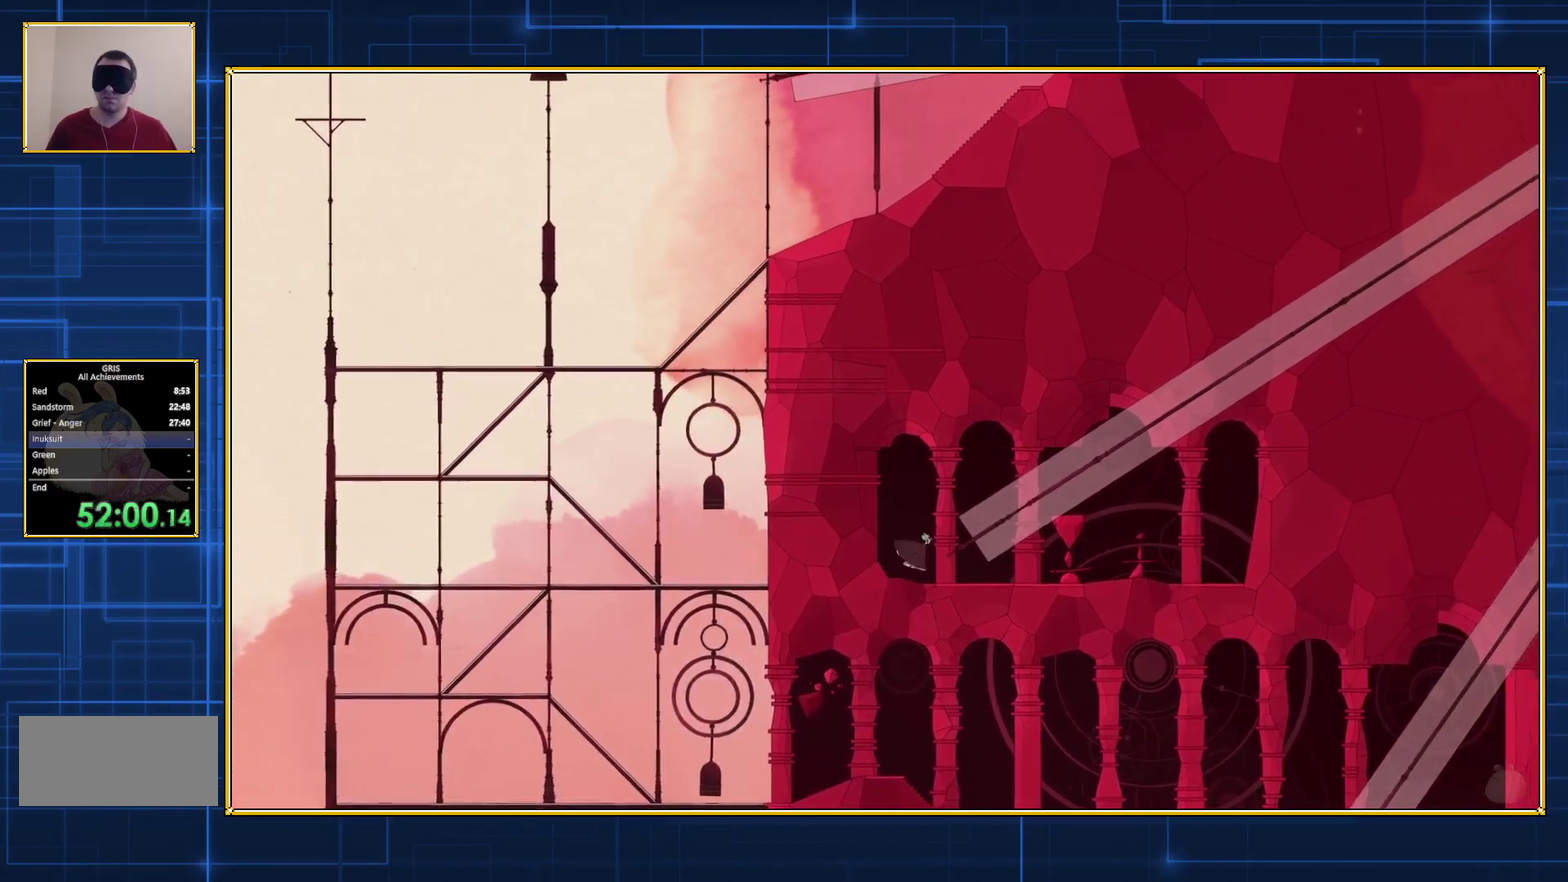
{"buttons": ["DPAD_RIGHT"], "events": []}
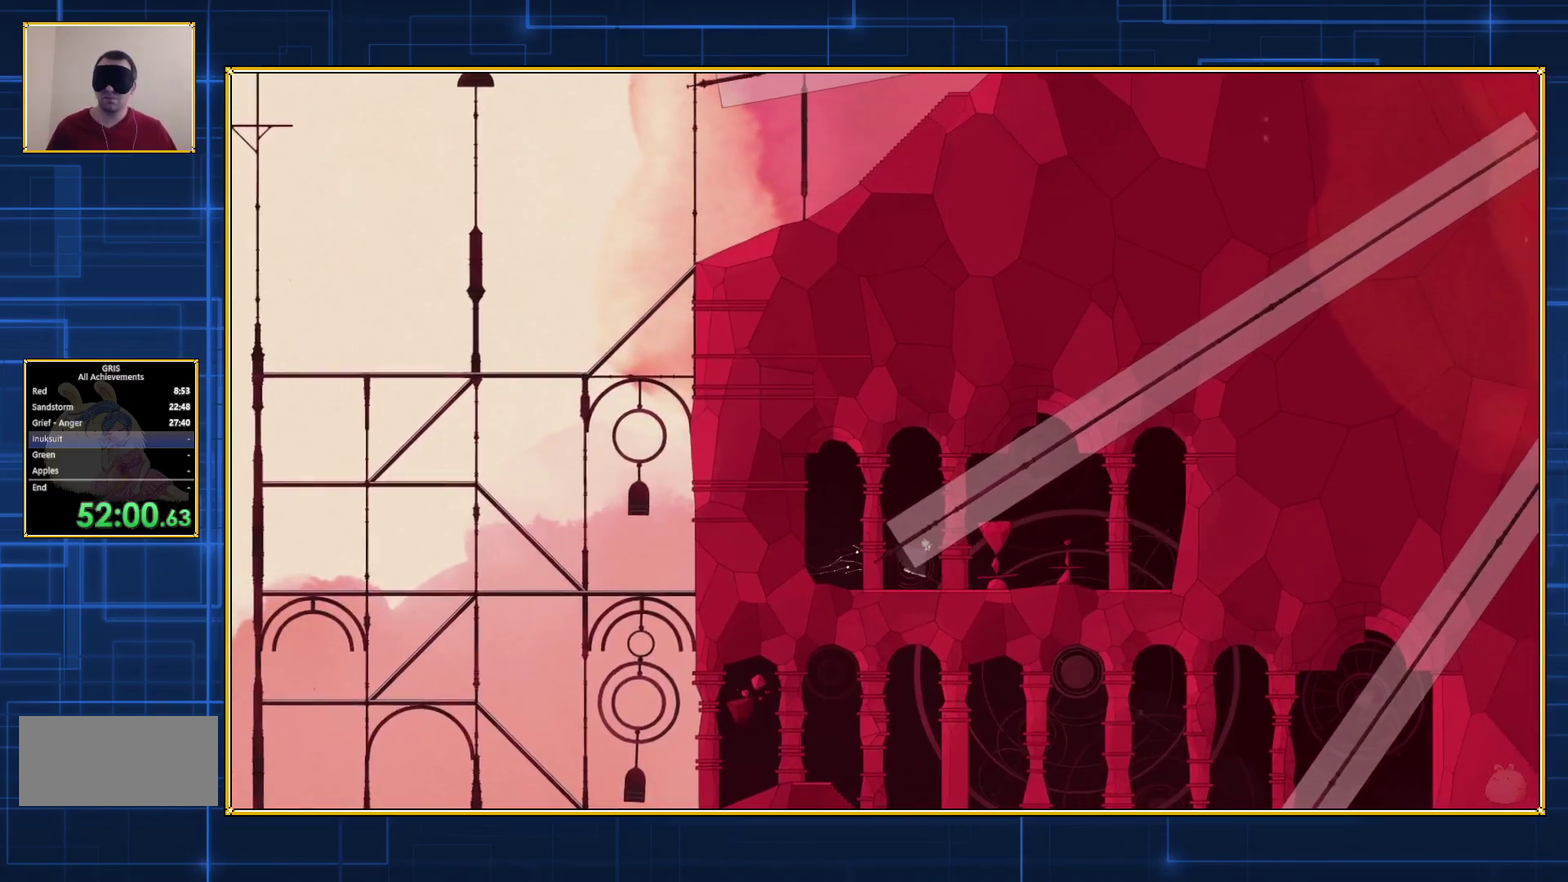
{"buttons": ["DPAD_RIGHT"], "events": []}
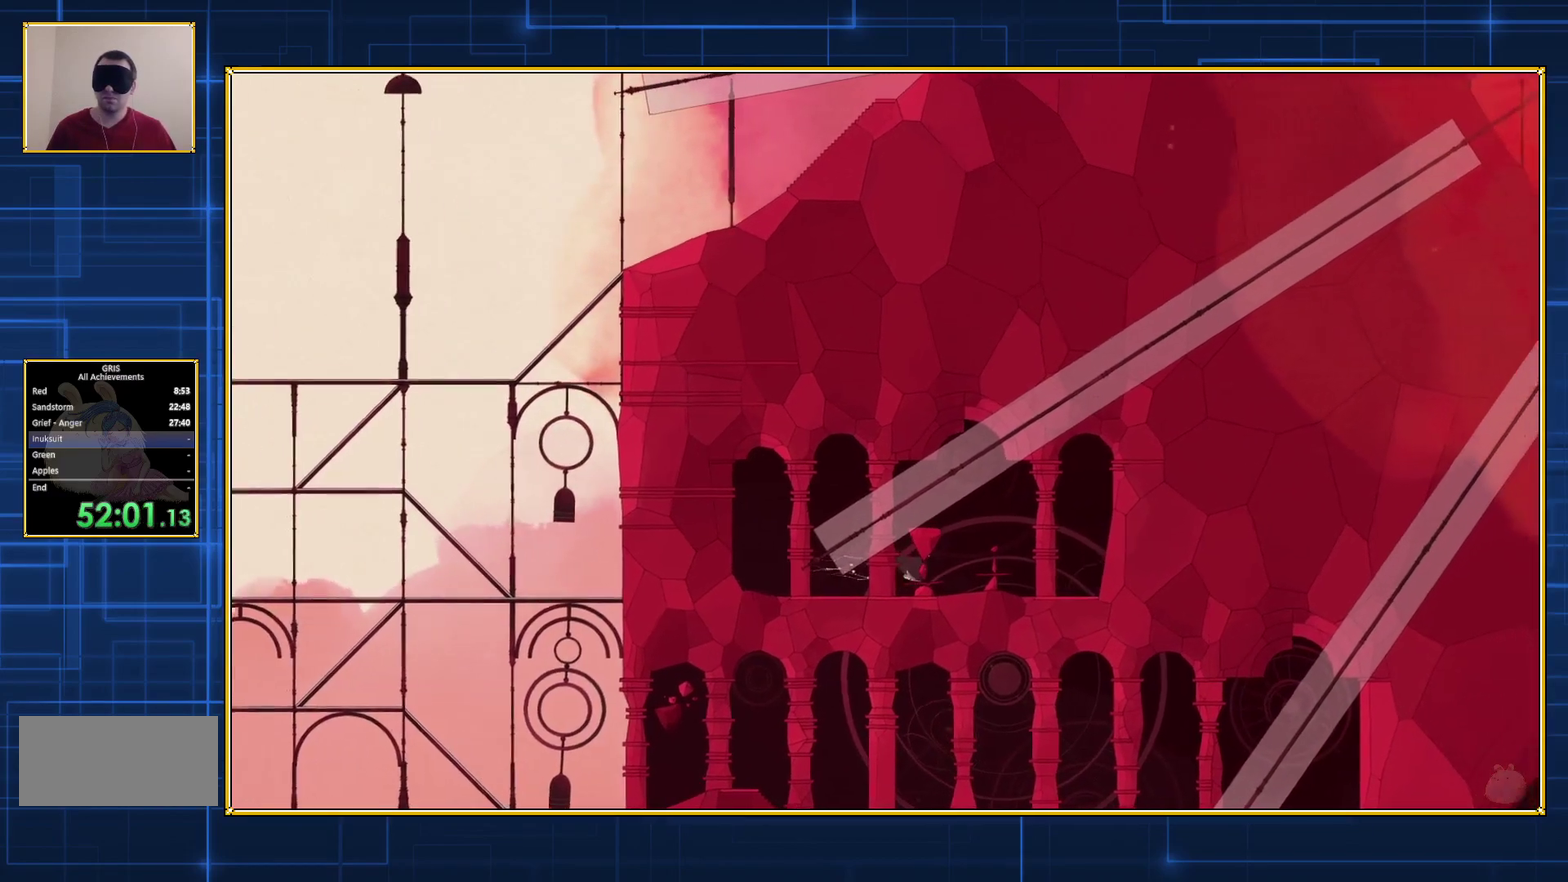
{"buttons": [], "events": [[67, "DPAD_RIGHT", "up"]]}
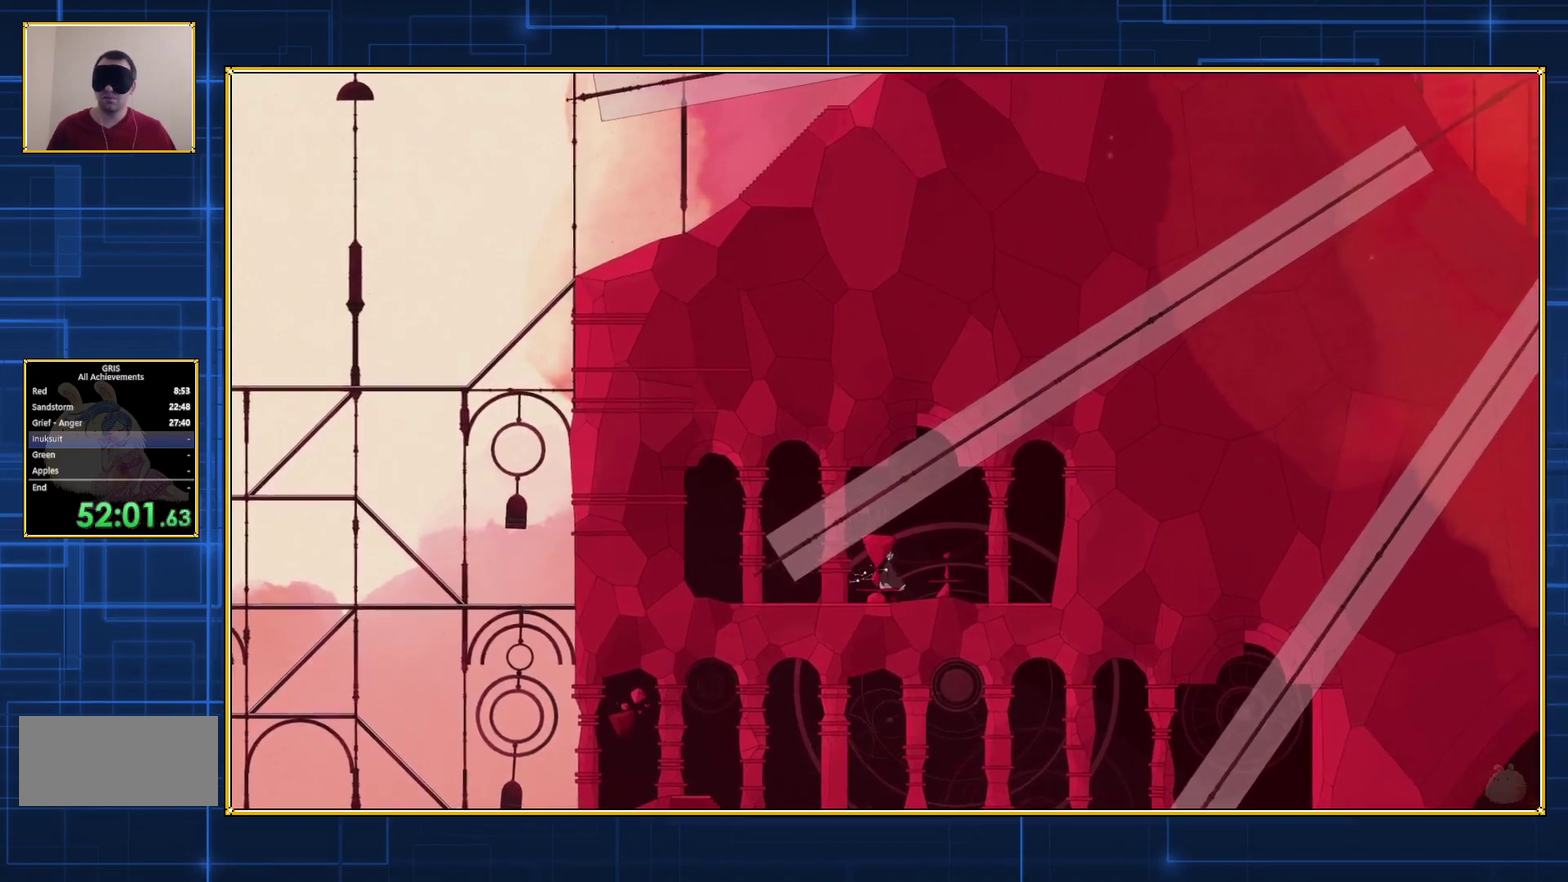
{"buttons": ["DPAD_LEFT"], "events": [[350, "DPAD_LEFT", "down"]]}
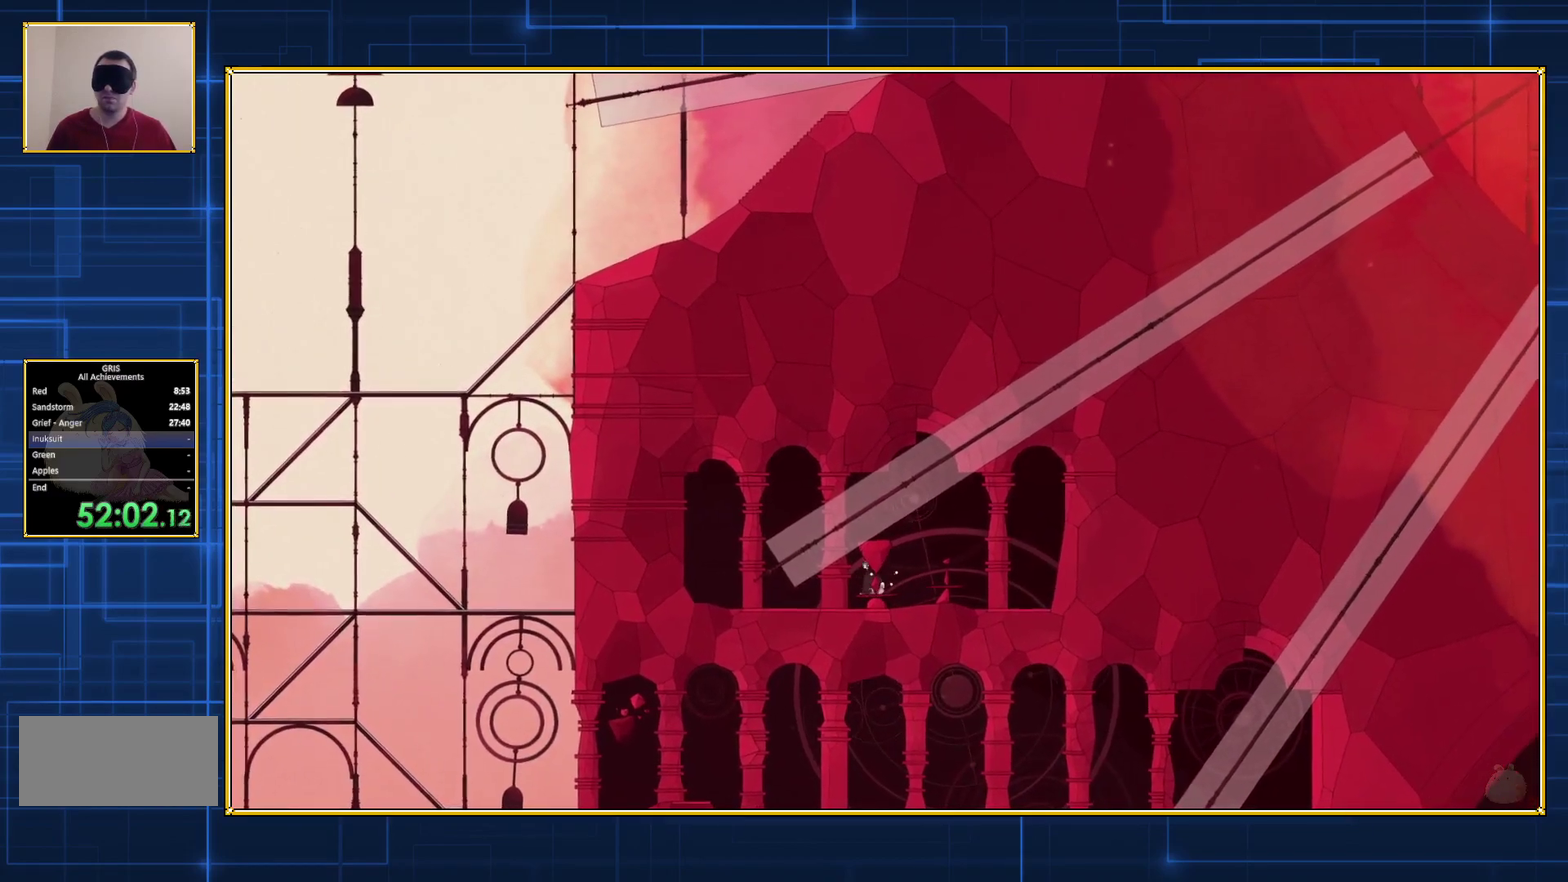
{"buttons": [], "events": [[283, "DPAD_LEFT", "up"]]}
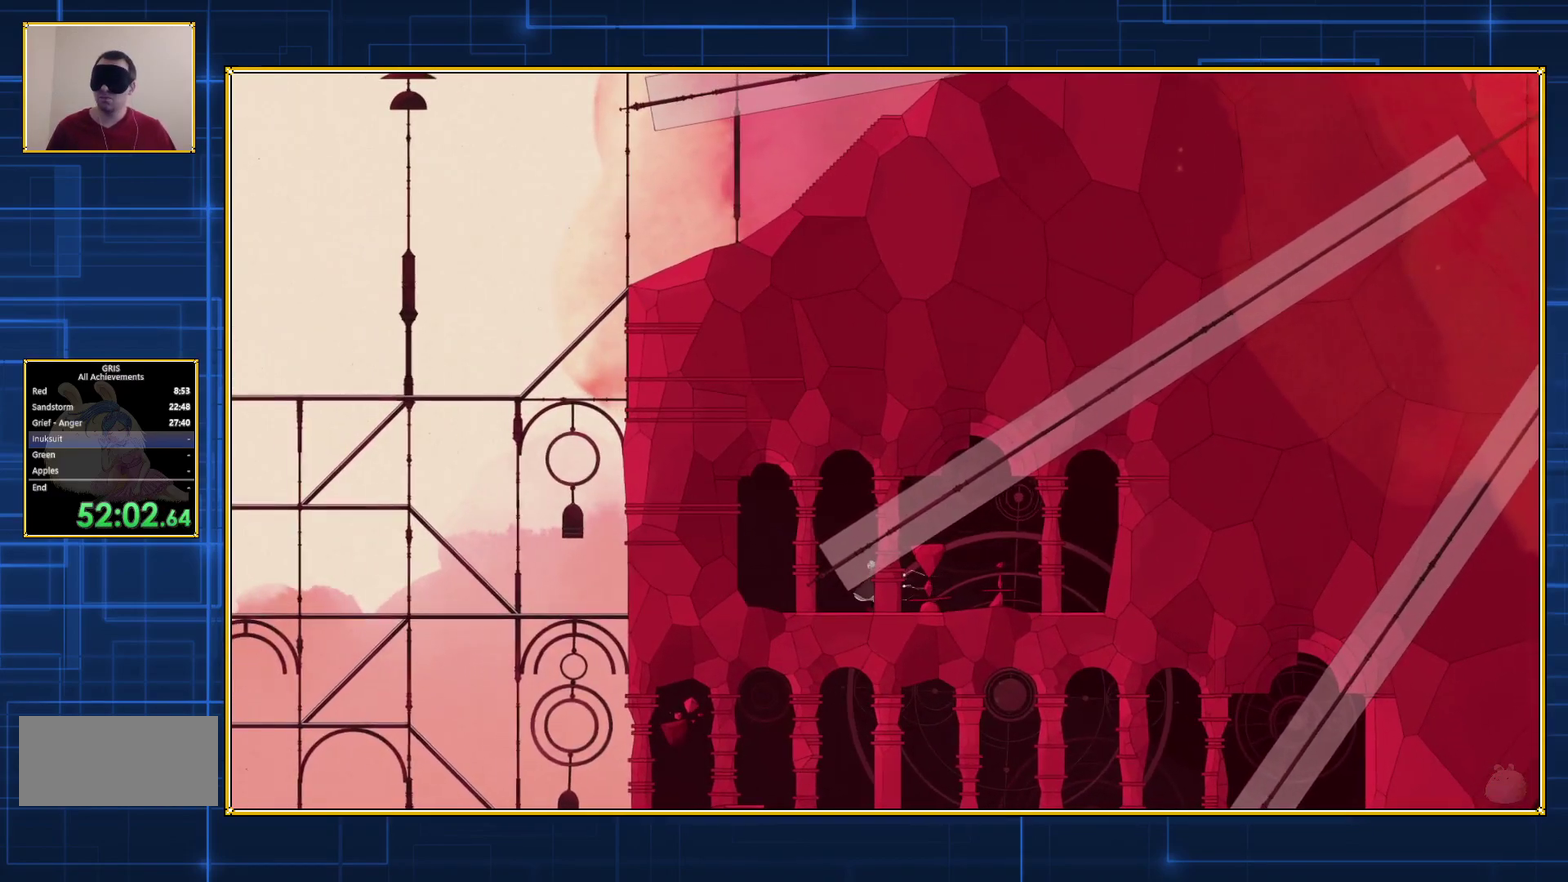
{"buttons": [], "events": []}
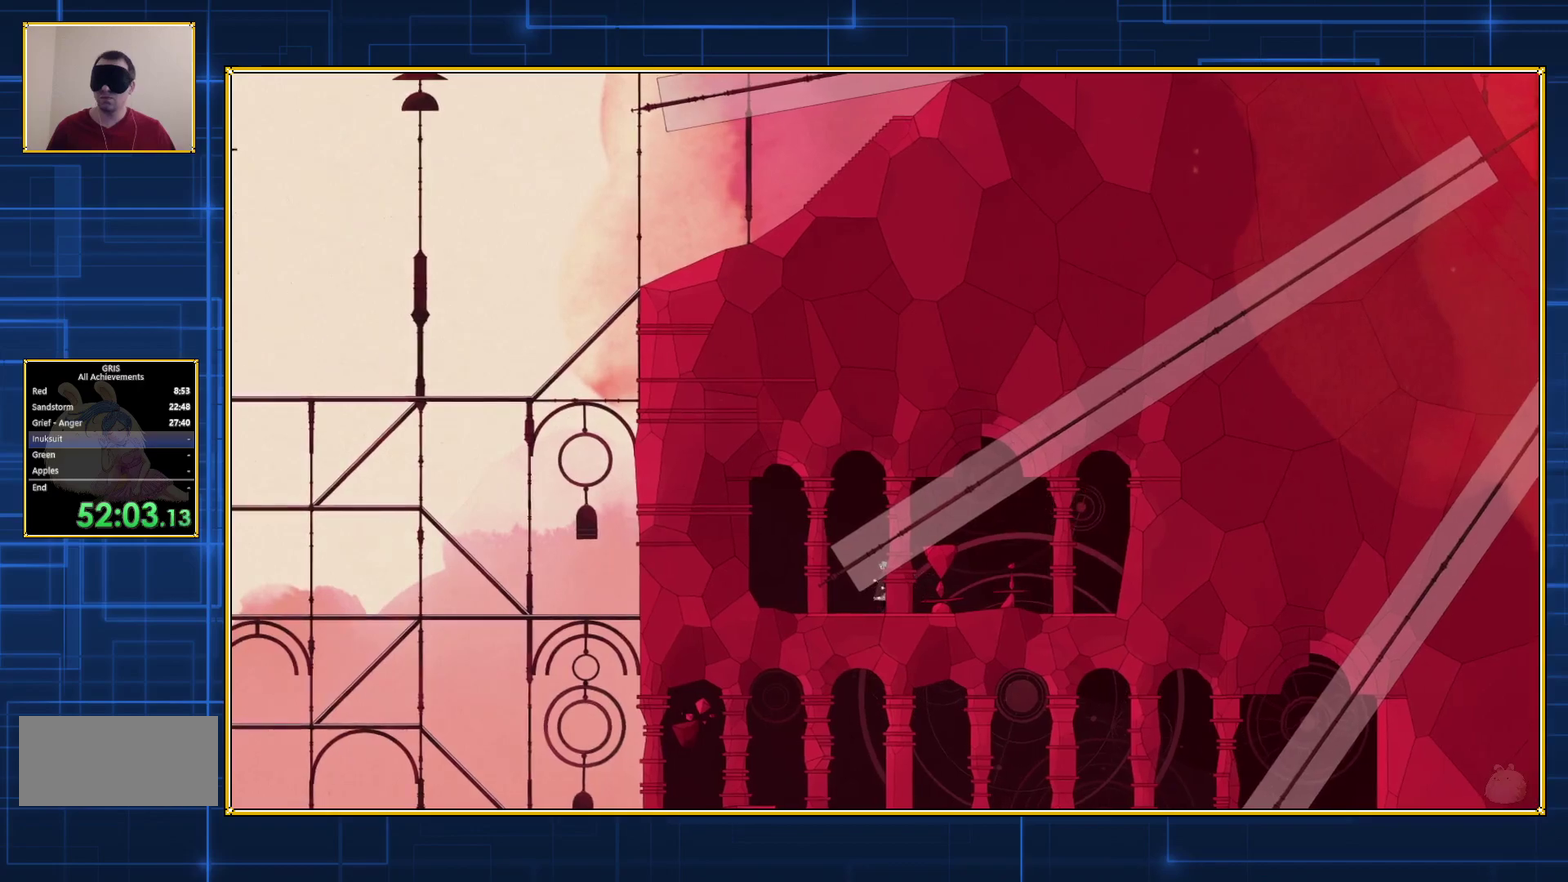
{"buttons": ["DPAD_RIGHT"], "events": [[283, "DPAD_RIGHT", "down"]]}
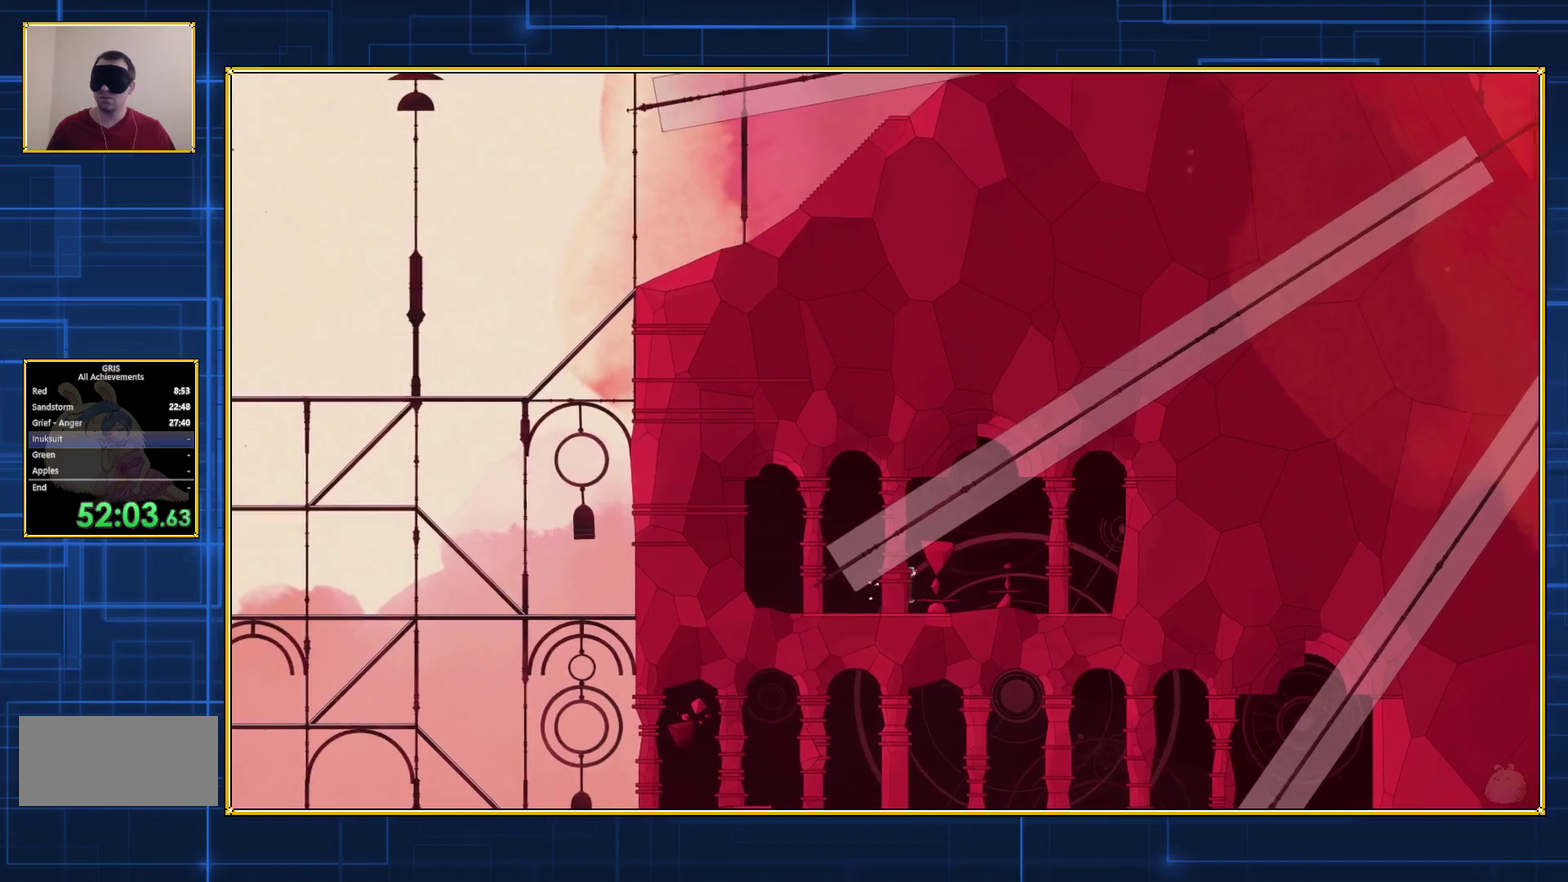
{"buttons": [], "events": [[333, "DPAD_RIGHT", "up"]]}
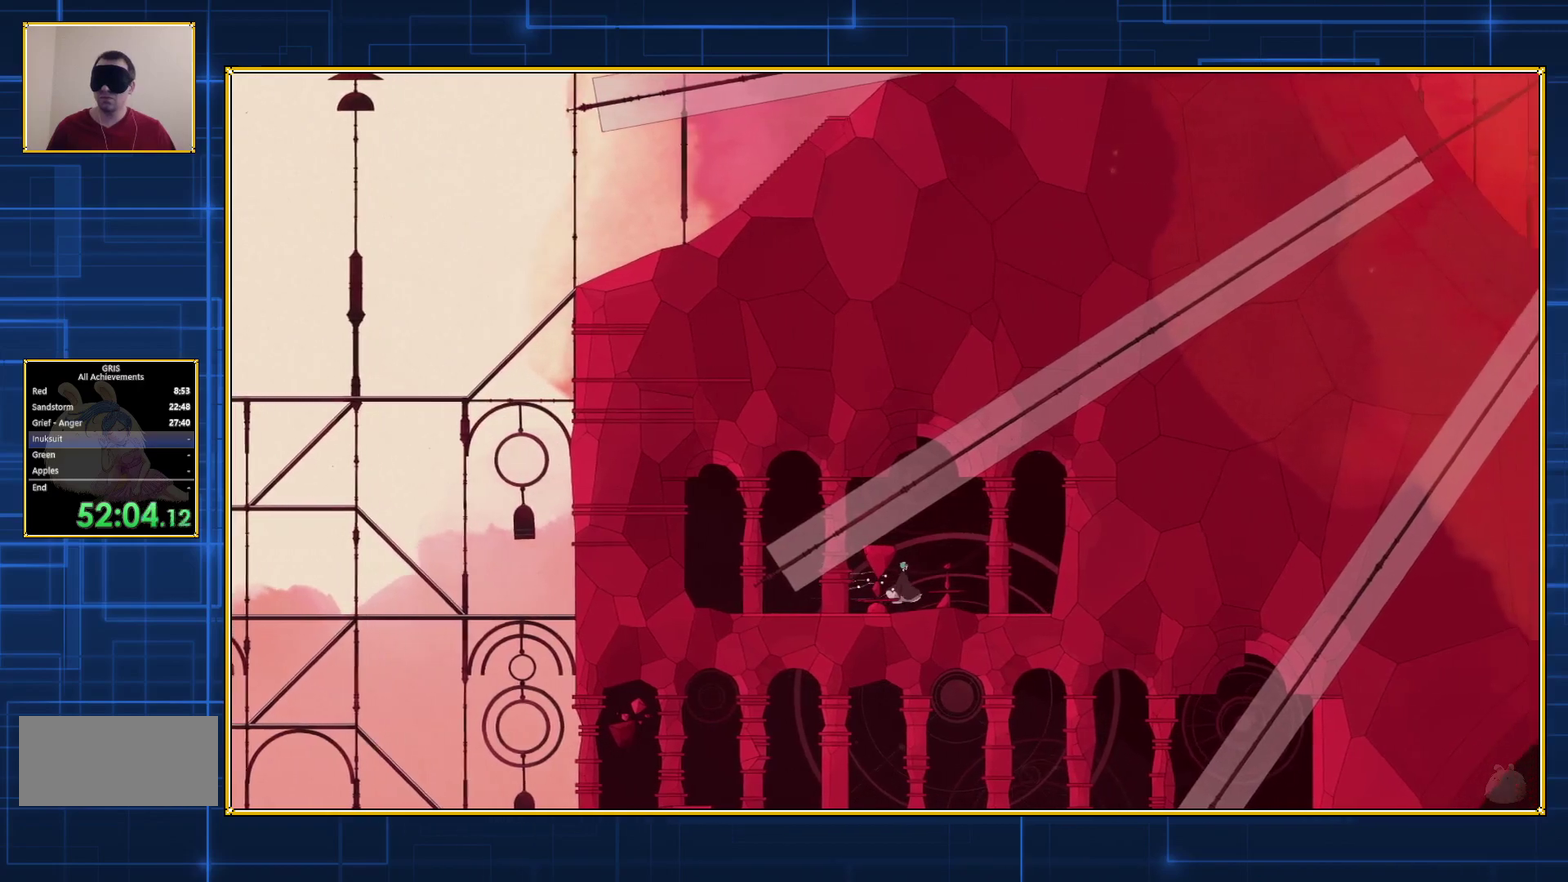
{"buttons": [], "events": []}
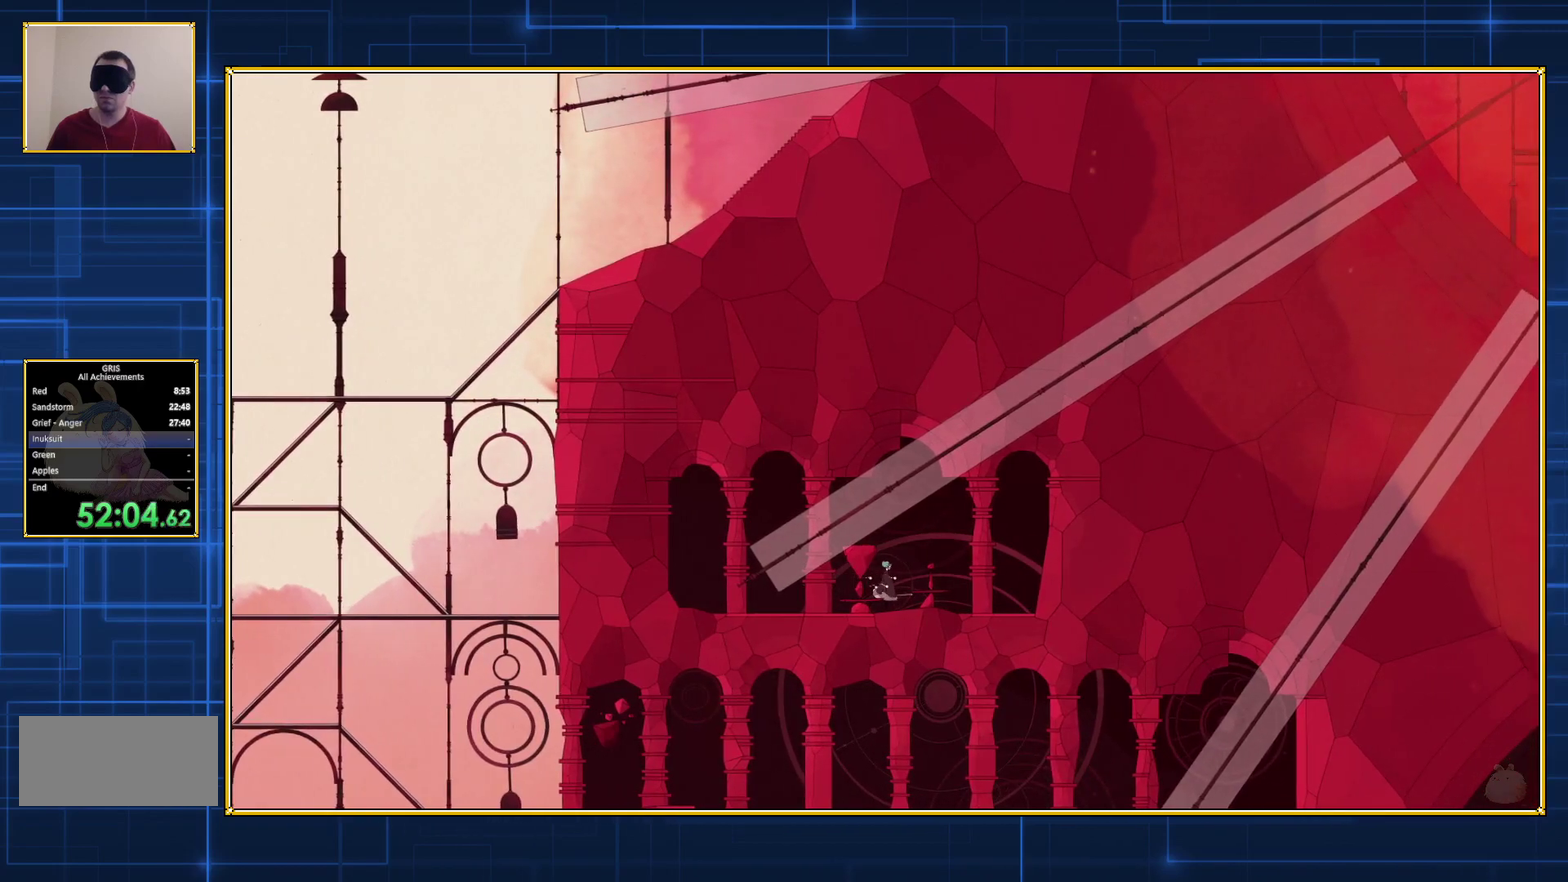
{"buttons": [], "events": [[267, "DPAD_LEFT", "down"], [433, "DPAD_LEFT", "up"]]}
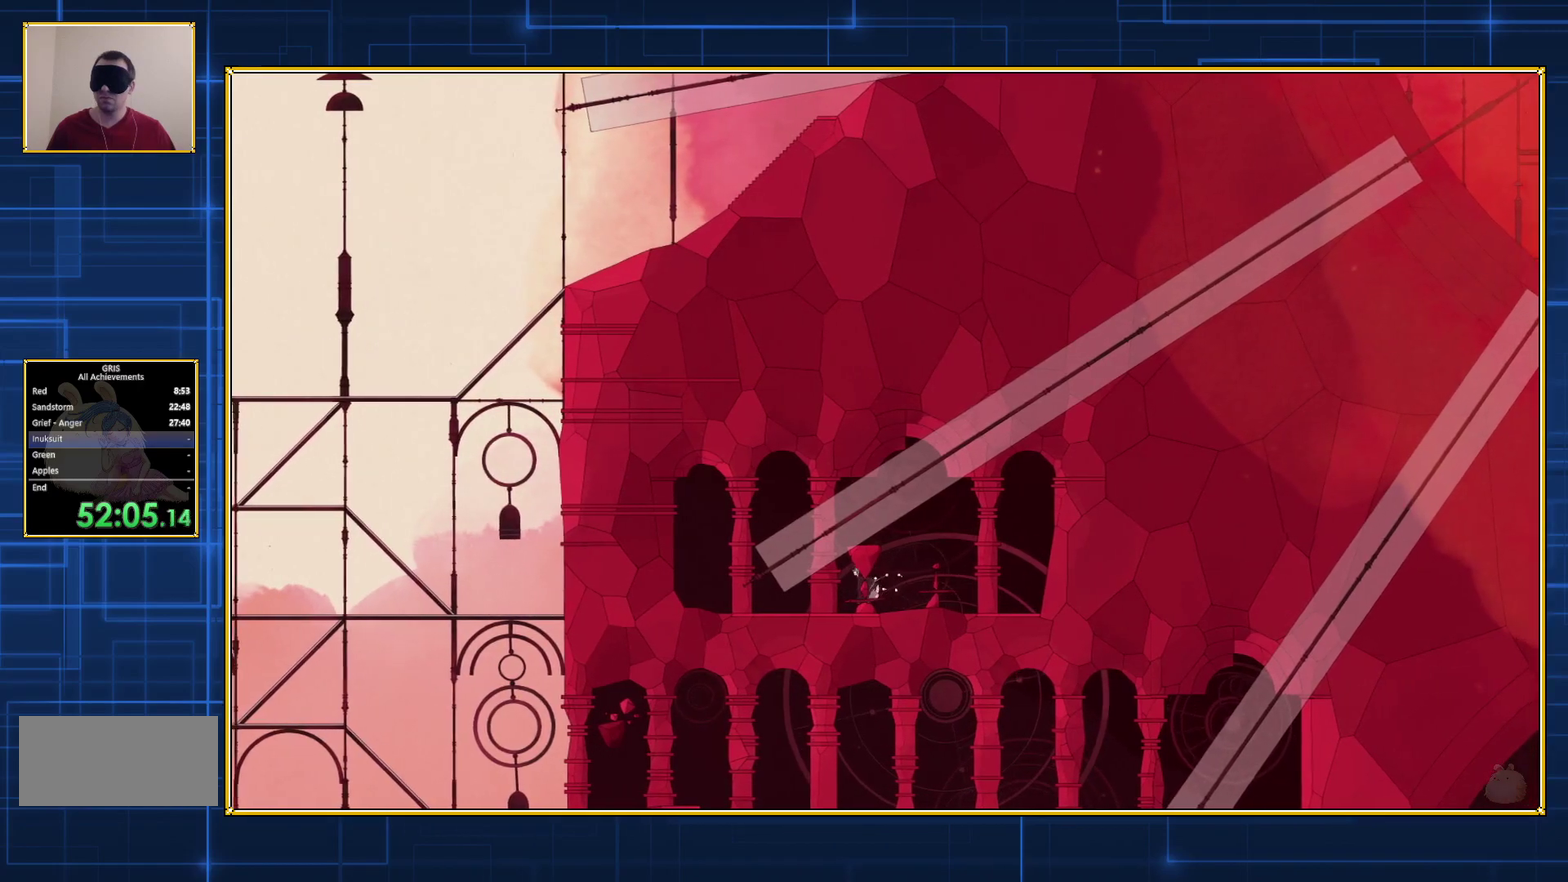
{"buttons": [], "events": []}